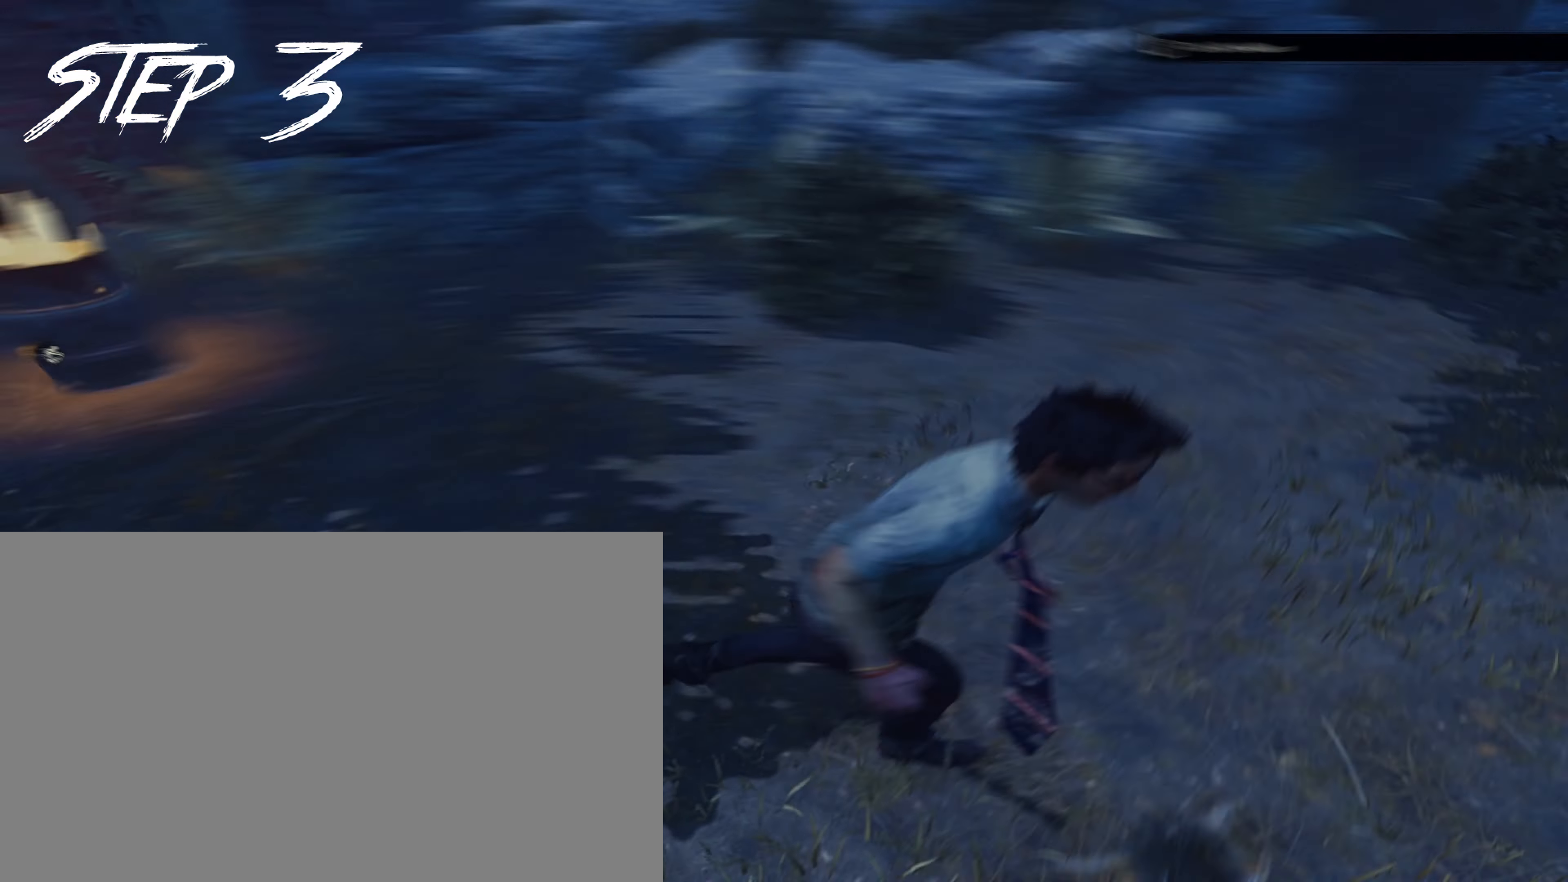
Gameplay with keyboard and mouse; each line is a JSON object with the keys and mouse buttons held at the frame after it. "events" lists presses ("down") and releases ("up") of "1", "2", "3", "4", "5", "a", "alt", "c", "caps_lock", "ctrl", "d", "e", "f", "g", "q", "r", "s", "shift", "space", "t", "tab", "v", "w", "x", "z", "mouse_left", "mouse_wheel" and "mouse_right" between this image and that frame as [ms after this image, input, new state], when the widget could be followed in between. "mouse_left", "mouse_wheel", "mouse_right" = the "left", "wheel", "right" buttons of the "mouse" list. No other keys are recorded. "wheel" means that the mouse wheel is clicked or scrolled. Not read: mouse_move.
{"keys": ["a", "s", "shift"], "mouse": [], "events": [[133, "a", "down"], [133, "d", "up"], [317, "w", "up"], [467, "s", "down"]]}
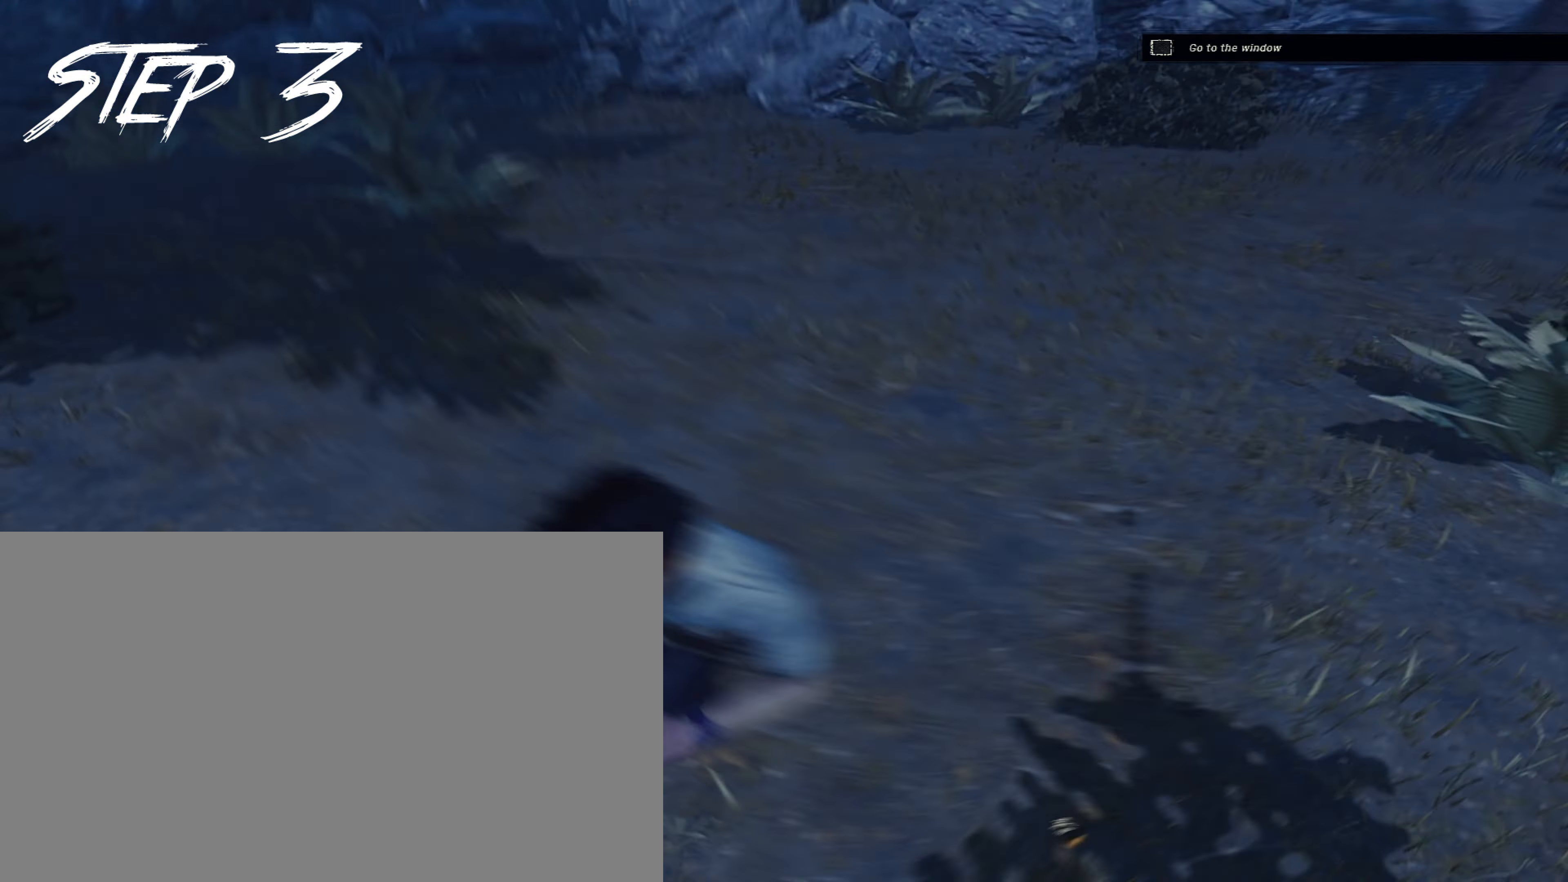
{"keys": ["a", "d", "s", "shift"], "mouse": [], "events": [[17, "a", "up"], [17, "d", "down"], [50, "s", "up"], [100, "w", "down"], [150, "a", "down"], [200, "d", "up"], [283, "w", "up"], [433, "s", "down"], [483, "d", "down"]]}
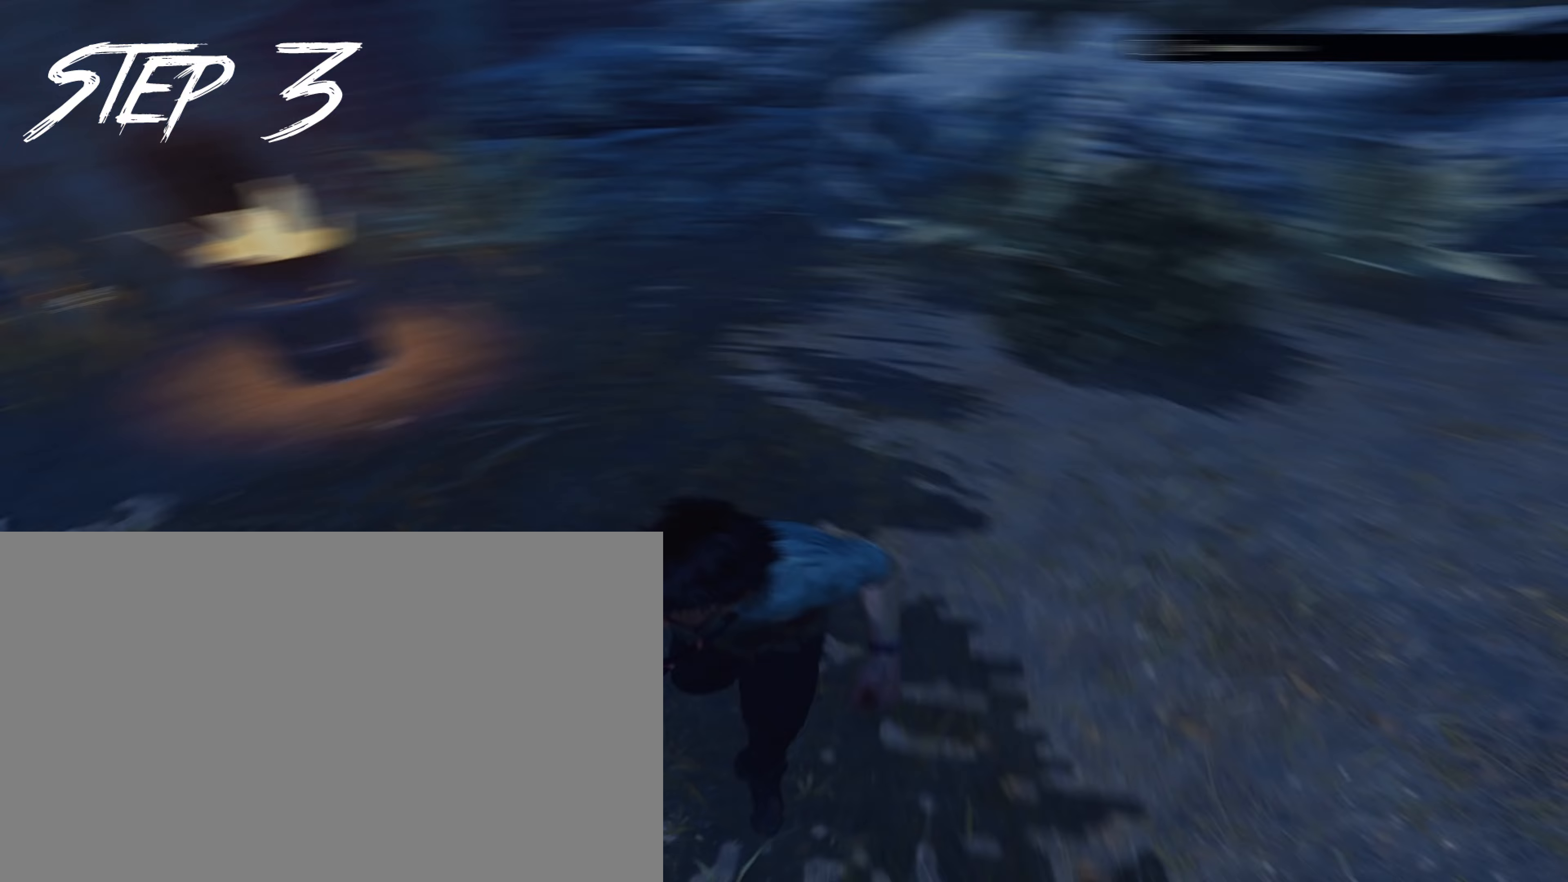
{"keys": ["a", "s", "shift"], "mouse": [], "events": [[33, "a", "up"], [33, "s", "up"], [67, "w", "down"], [117, "a", "down"], [167, "d", "up"], [400, "w", "up"], [500, "s", "down"]]}
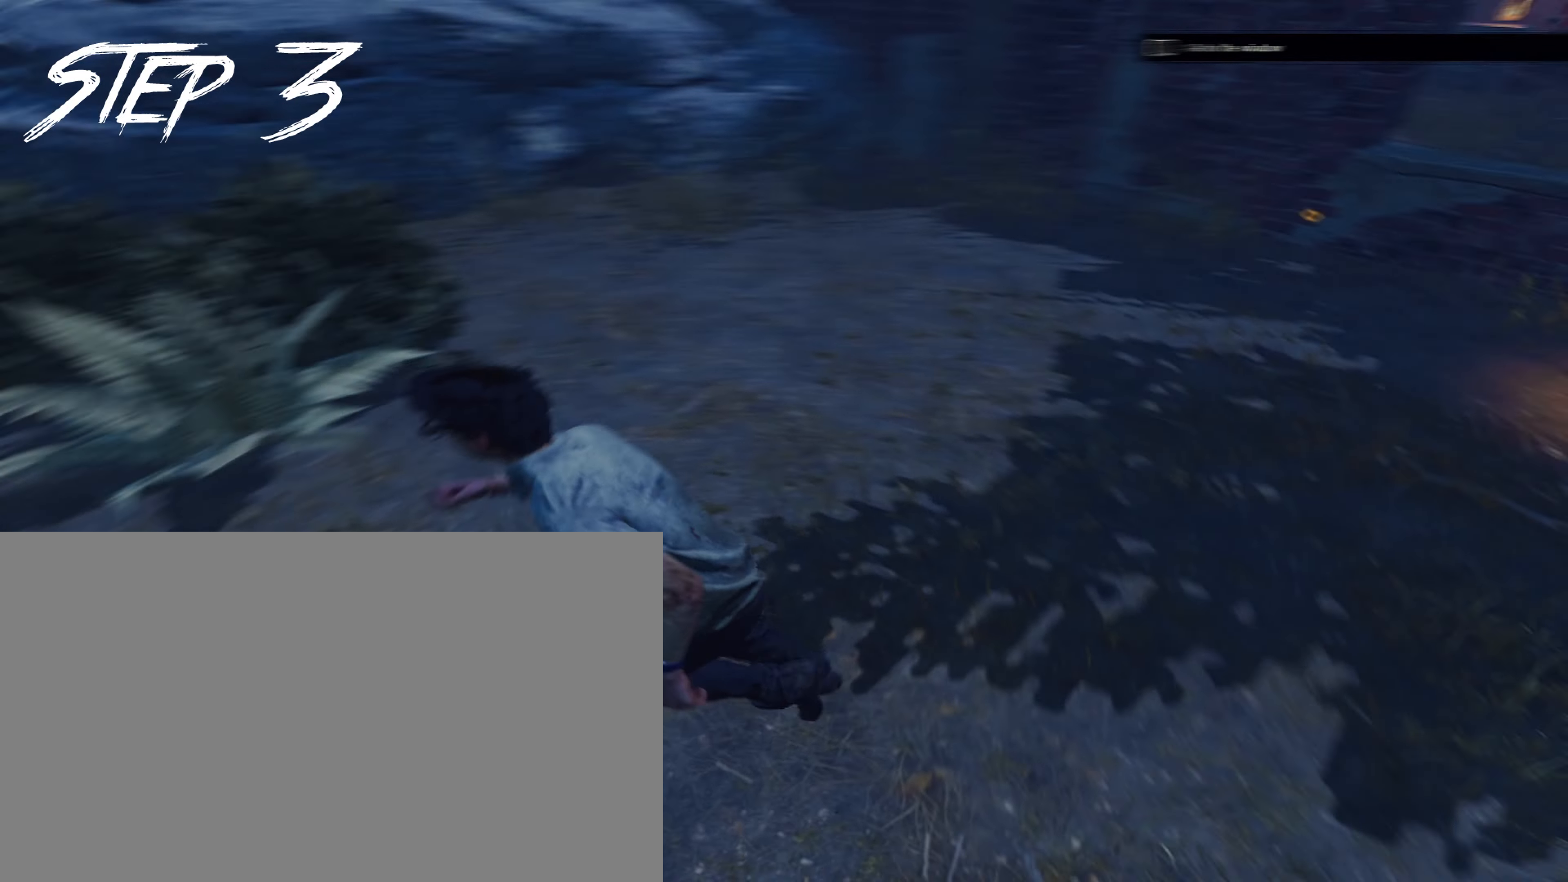
{"keys": ["shift", "w"], "mouse": [], "events": [[83, "a", "up"], [83, "d", "down"], [133, "s", "up"], [233, "w", "down"], [317, "d", "up"]]}
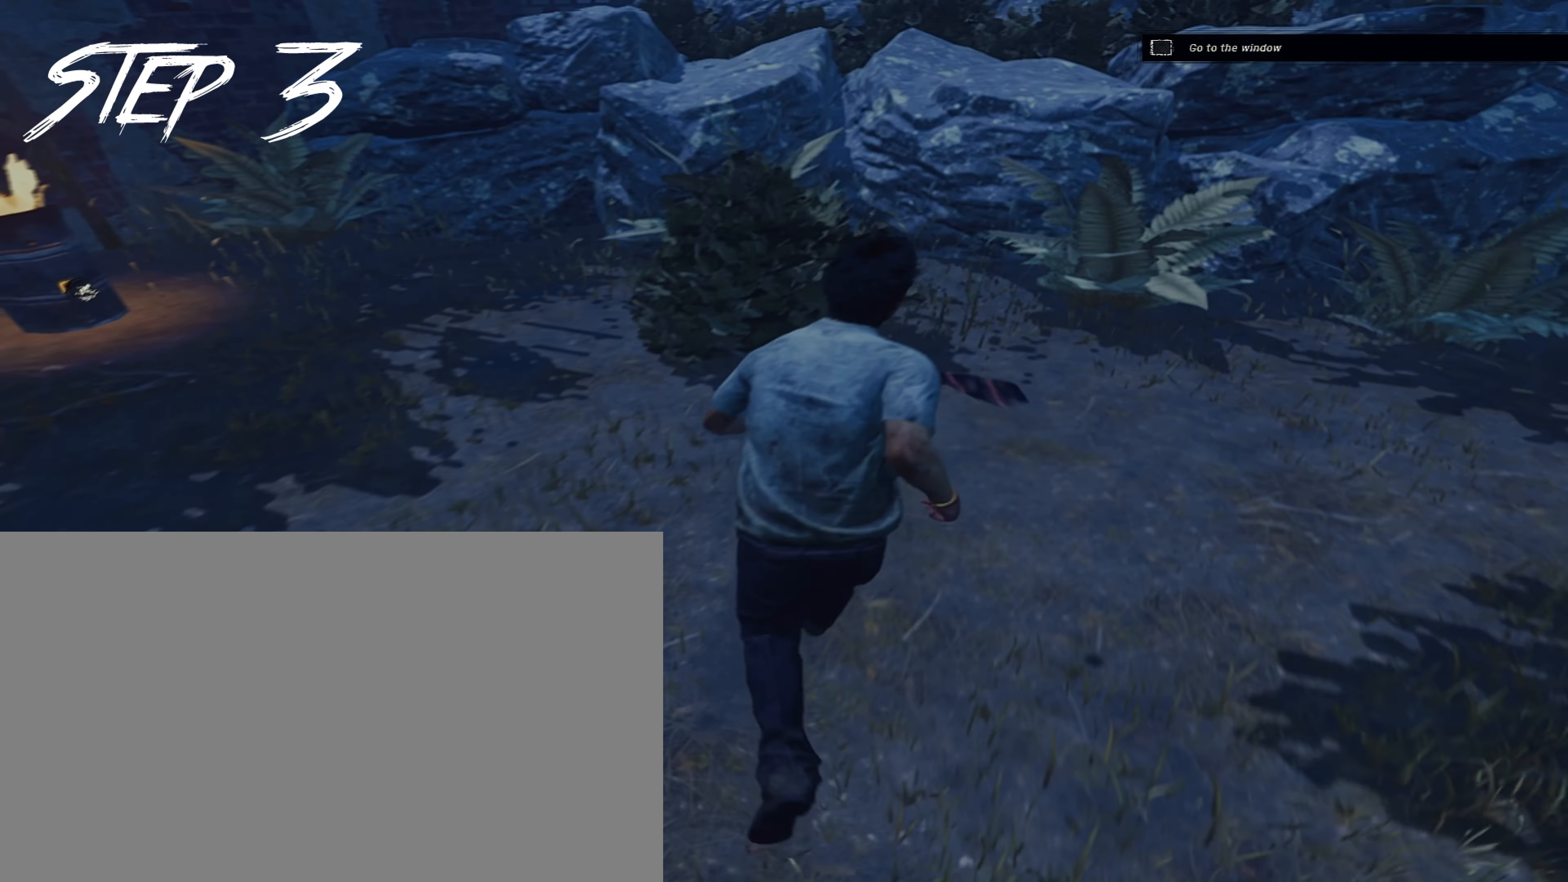
{"keys": ["a", "s", "shift"], "mouse": [], "events": [[50, "d", "down"], [250, "w", "up"], [383, "s", "down"], [483, "a", "down"], [483, "d", "up"]]}
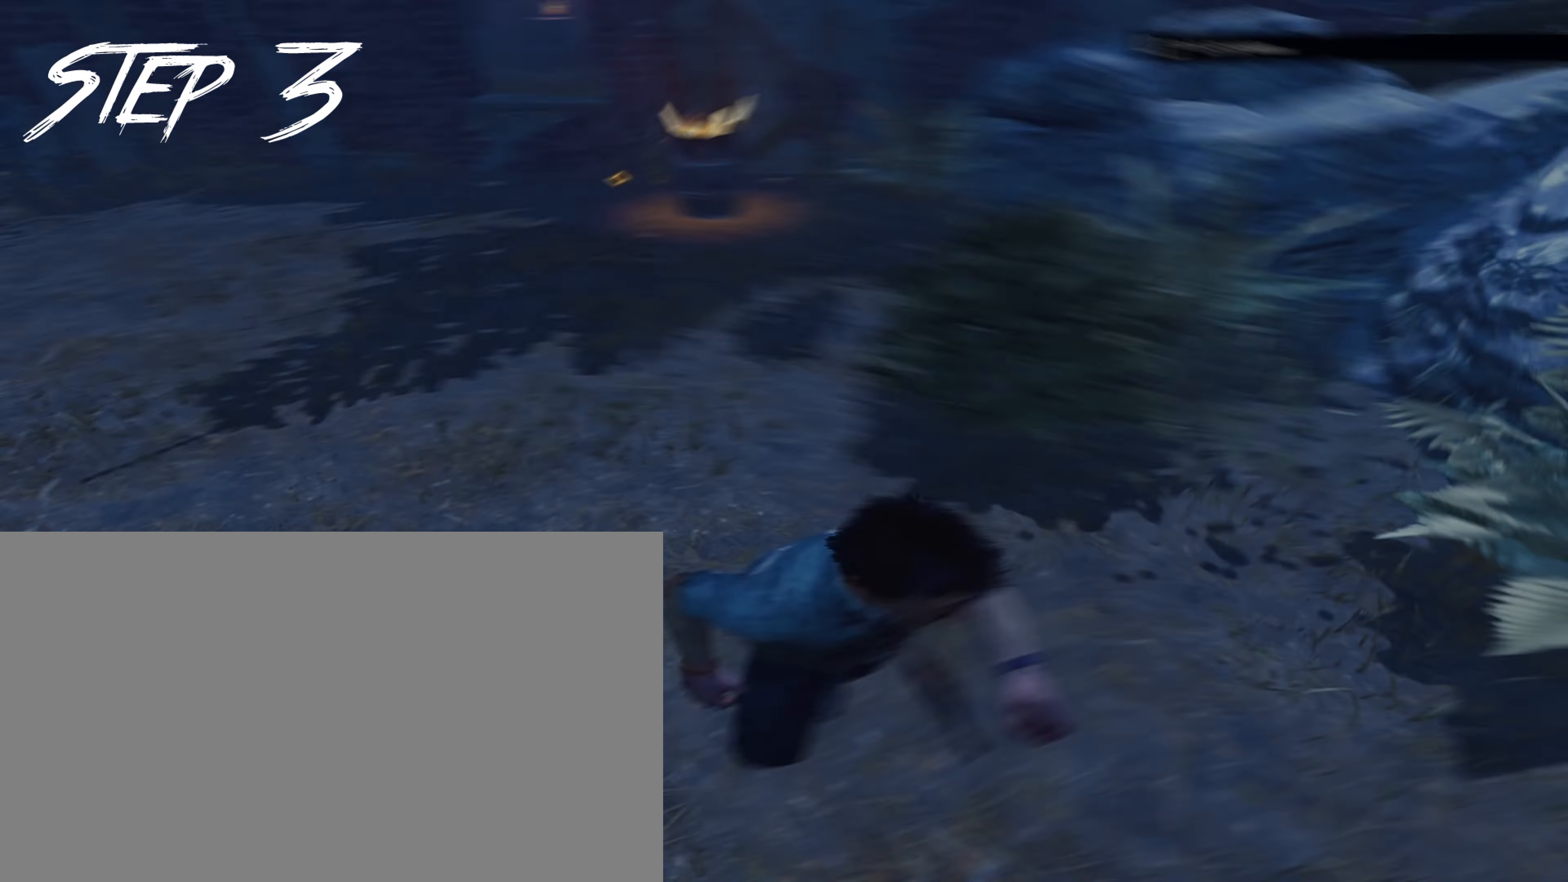
{"keys": ["d", "s", "shift"], "mouse": [], "events": [[67, "s", "up"], [217, "w", "down"], [300, "w", "up"], [400, "s", "down"], [450, "d", "down"], [500, "a", "up"]]}
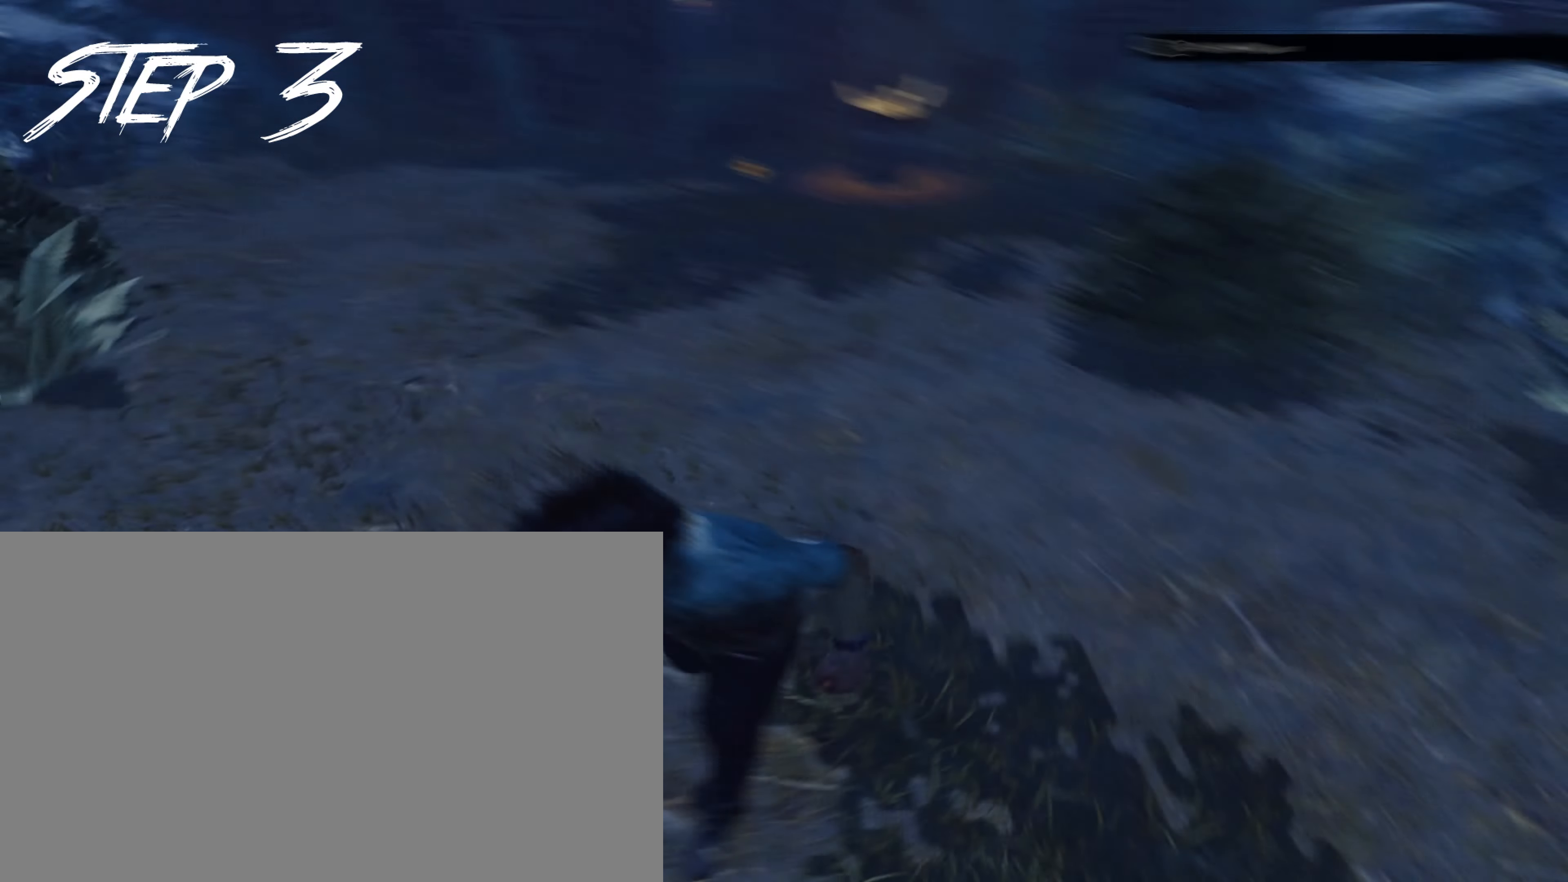
{"keys": ["a", "shift", "w"], "mouse": [], "events": [[50, "s", "up"], [83, "s", "down"], [83, "w", "down"], [133, "a", "down"], [233, "d", "up"], [267, "s", "up"]]}
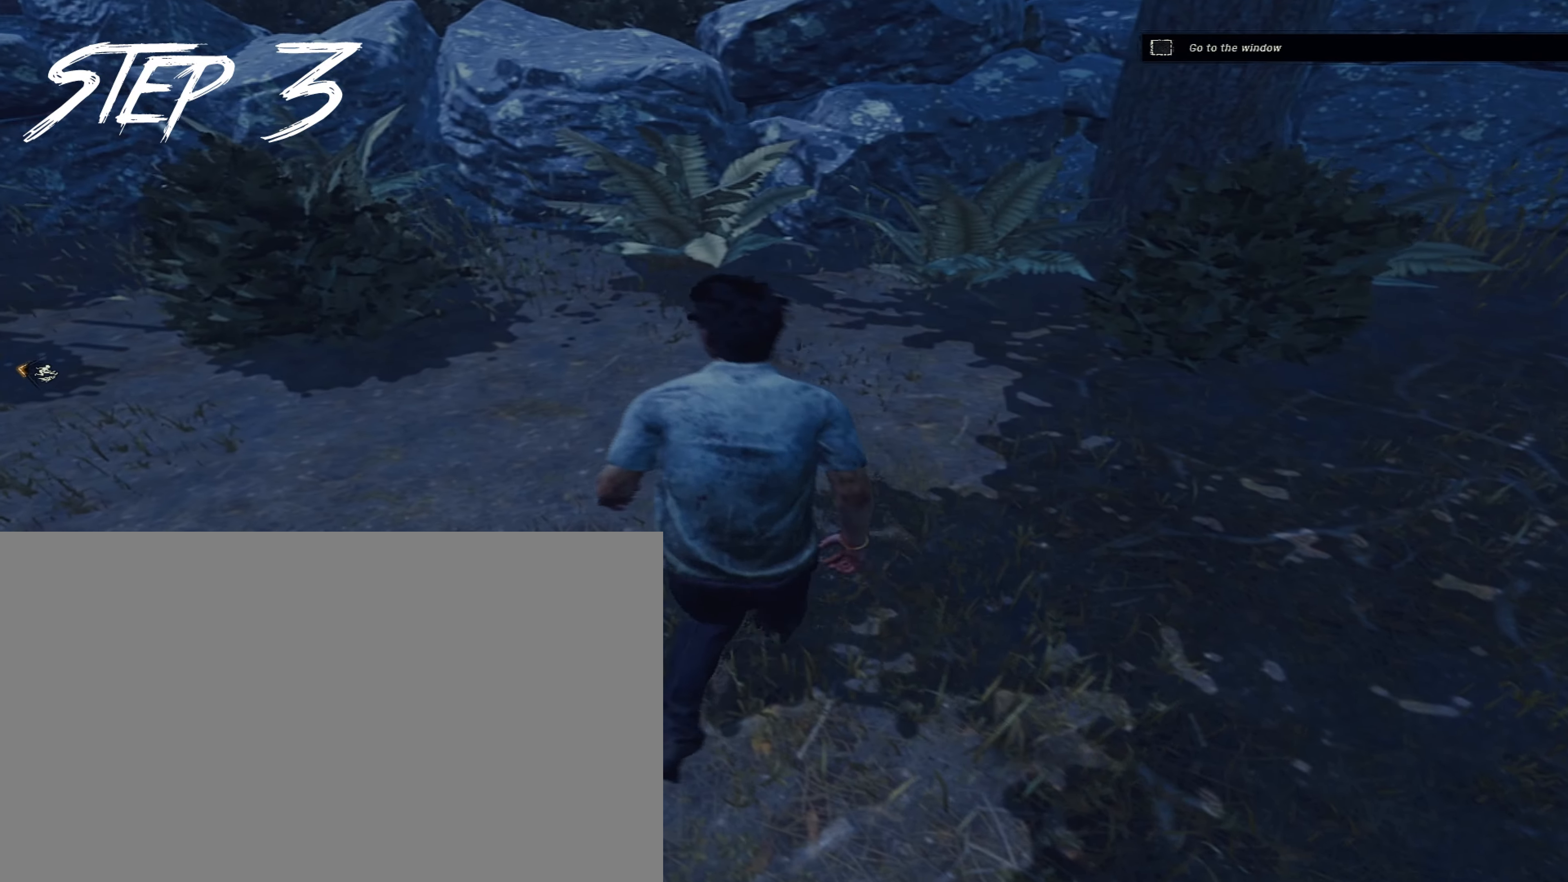
{"keys": ["d", "shift", "w"], "mouse": [], "events": [[17, "w", "up"], [200, "s", "down"], [283, "d", "down"], [333, "a", "up"], [333, "s", "up"], [433, "w", "down"]]}
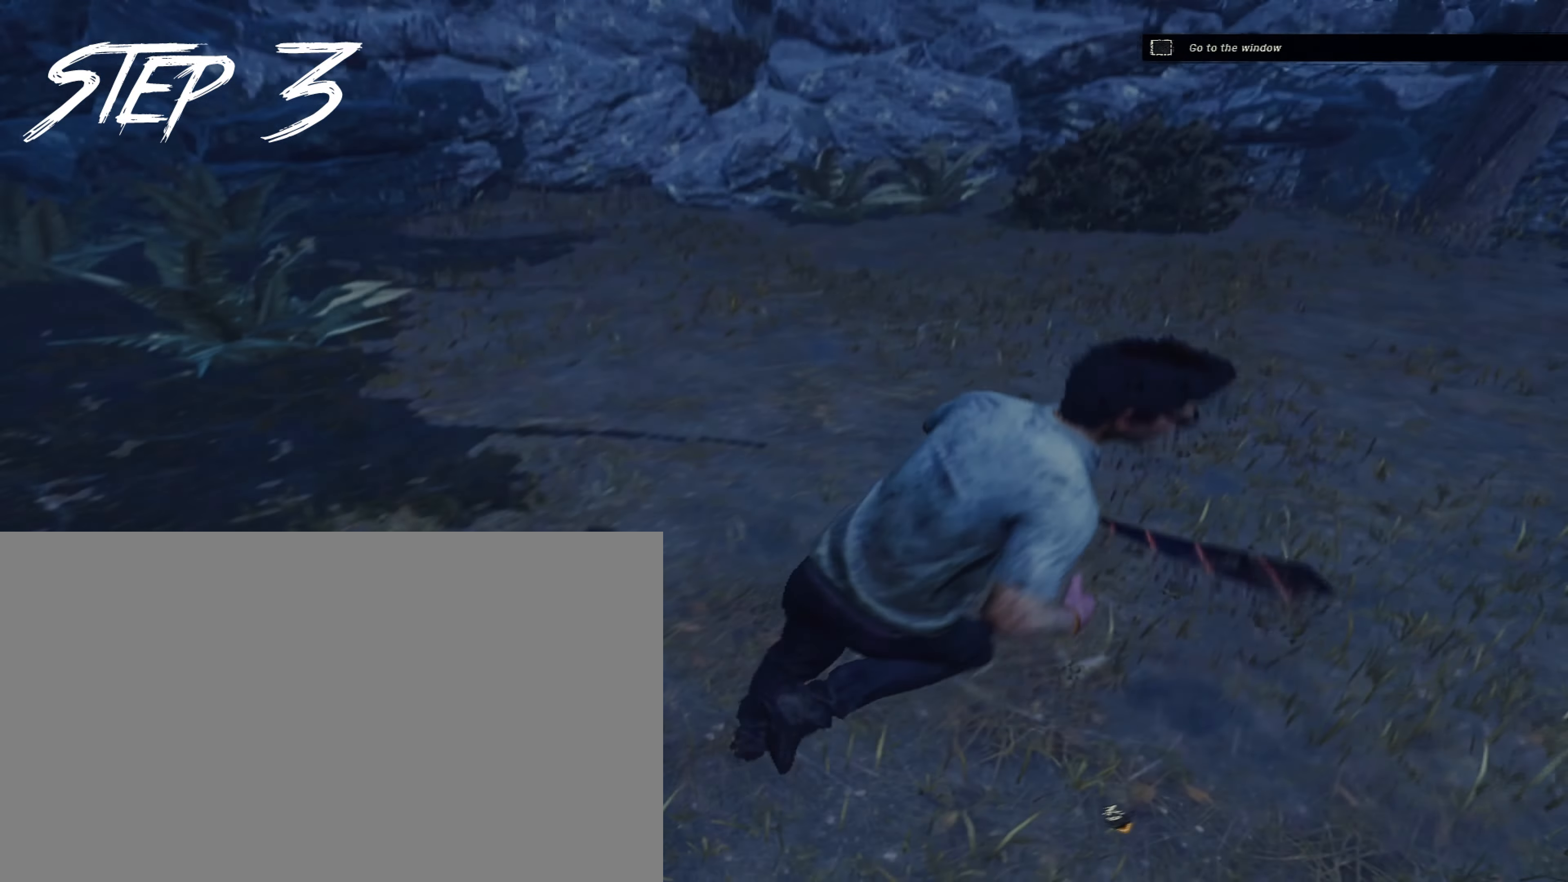
{"keys": ["shift", "w"], "mouse": [], "events": [[67, "d", "up"]]}
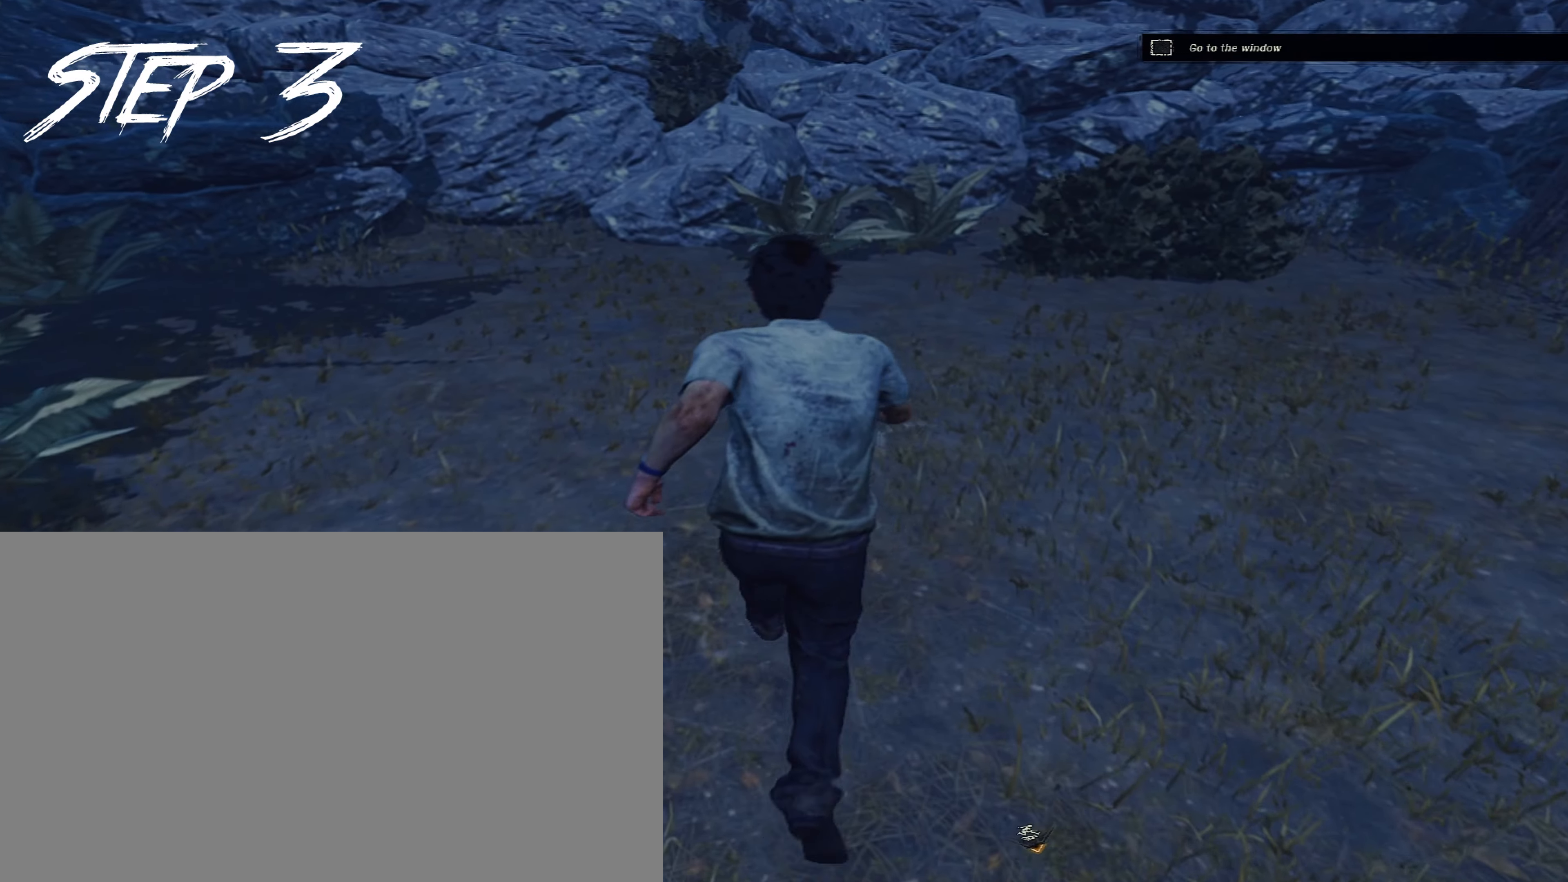
{"keys": ["a", "shift"], "mouse": [], "events": [[317, "a", "down"], [467, "w", "up"]]}
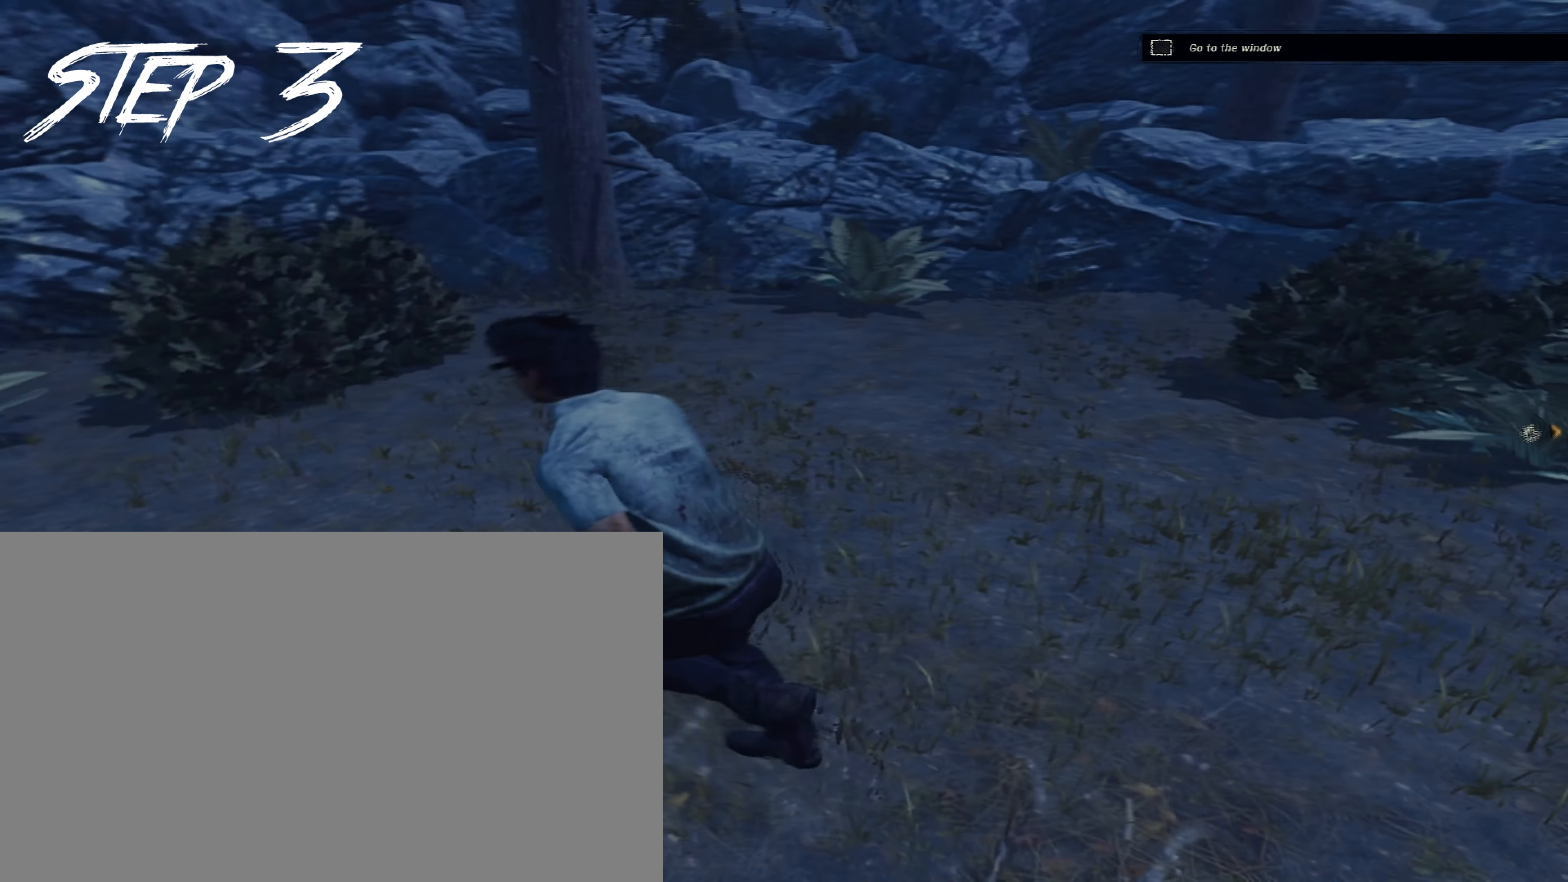
{"keys": ["shift", "w"], "mouse": [], "events": [[100, "w", "down"], [250, "a", "up"]]}
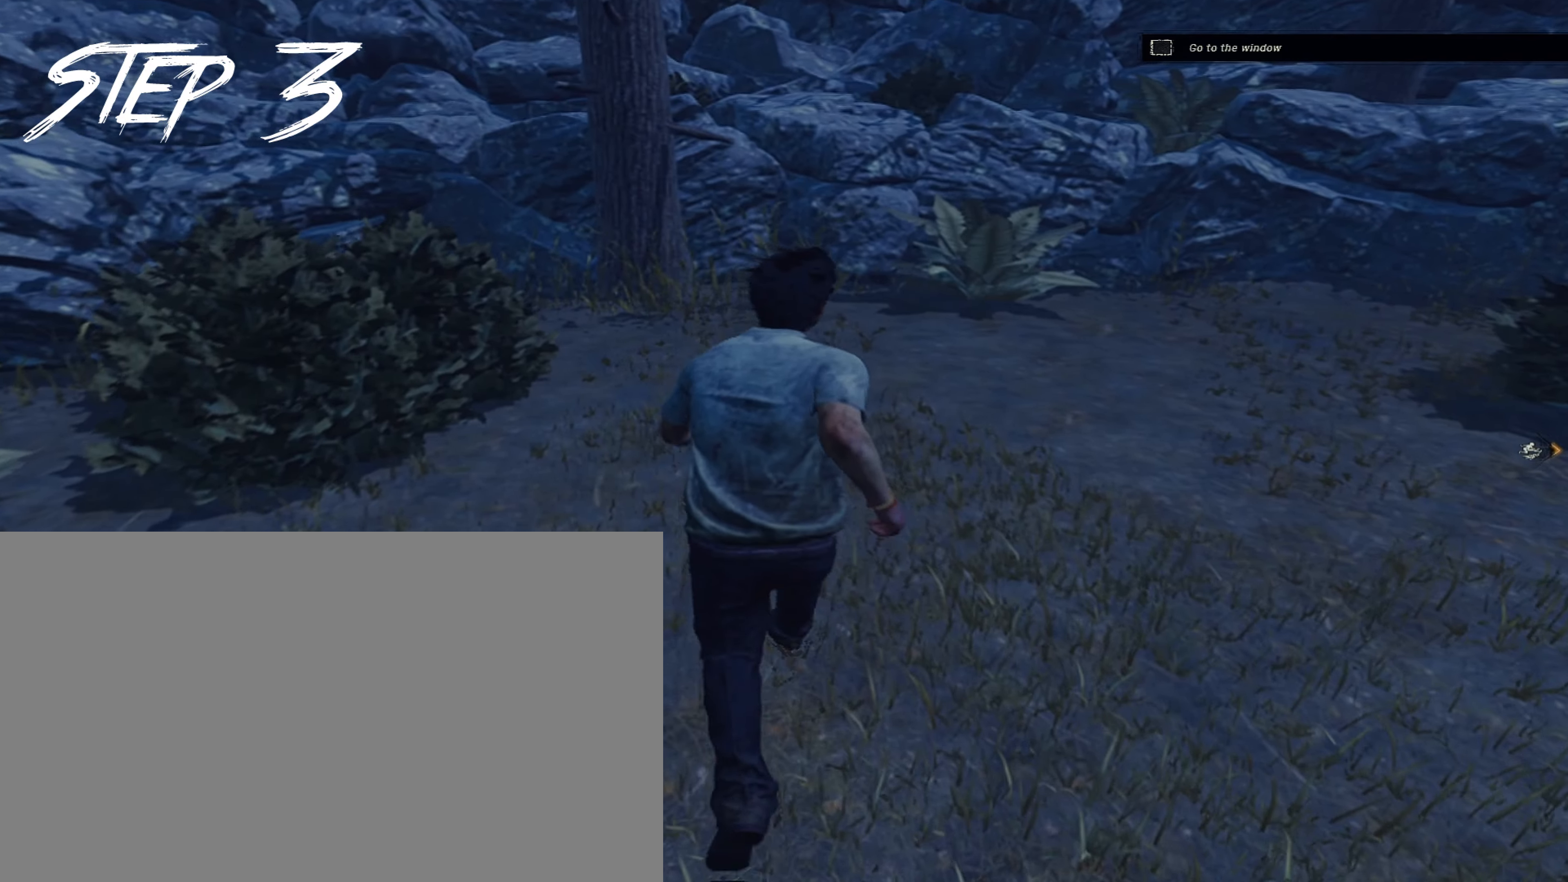
{"keys": ["shift", "w"], "mouse": [], "events": [[117, "d", "down"], [300, "d", "up"]]}
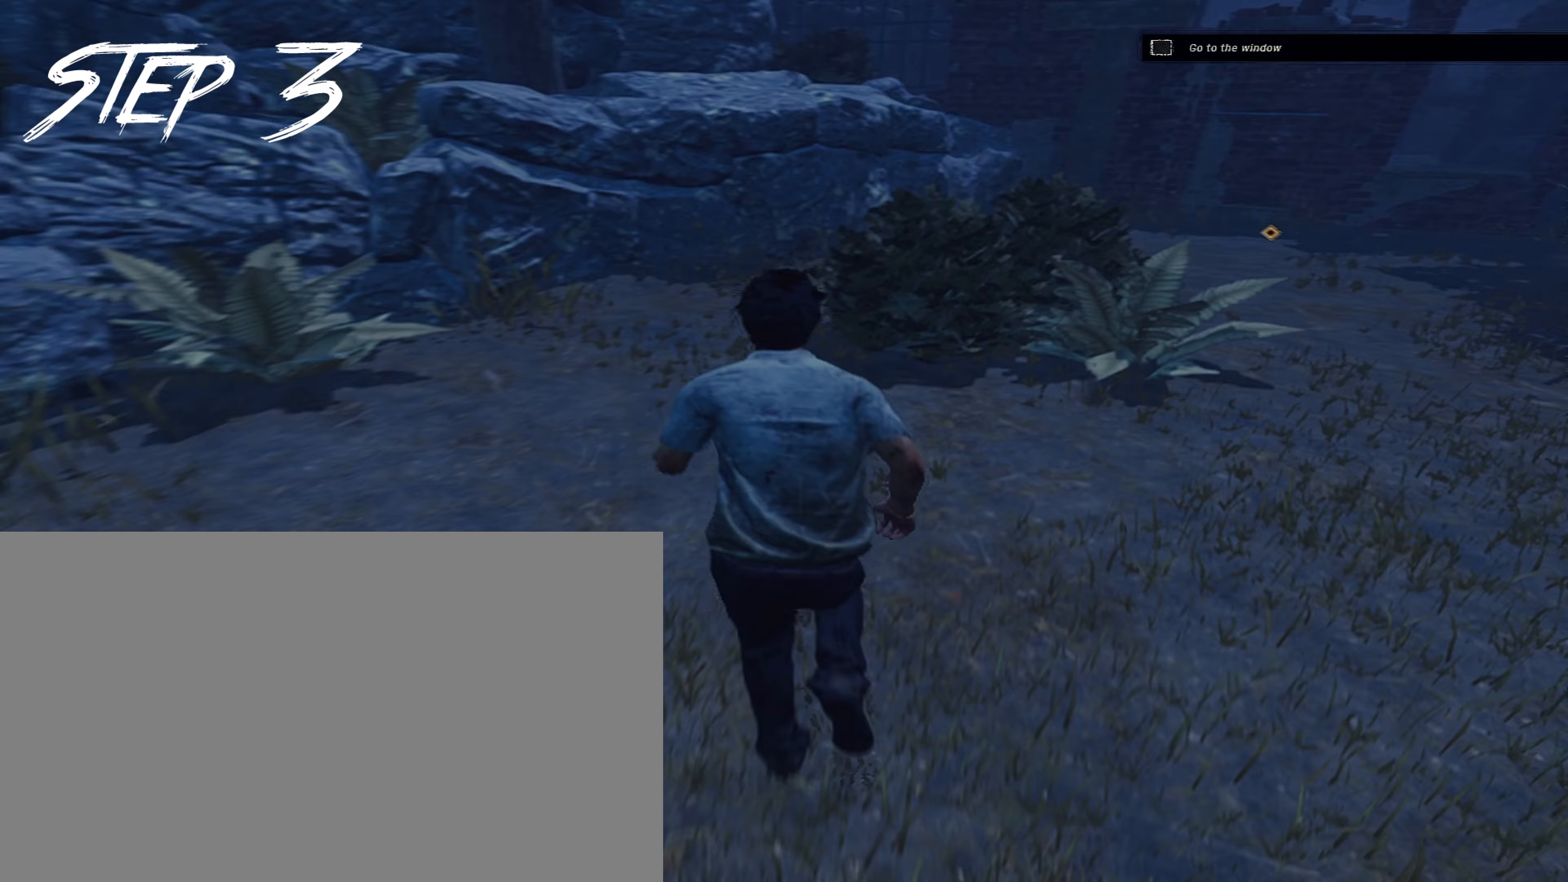
{"keys": ["a", "shift"], "mouse": [], "events": [[367, "a", "down"], [467, "w", "up"]]}
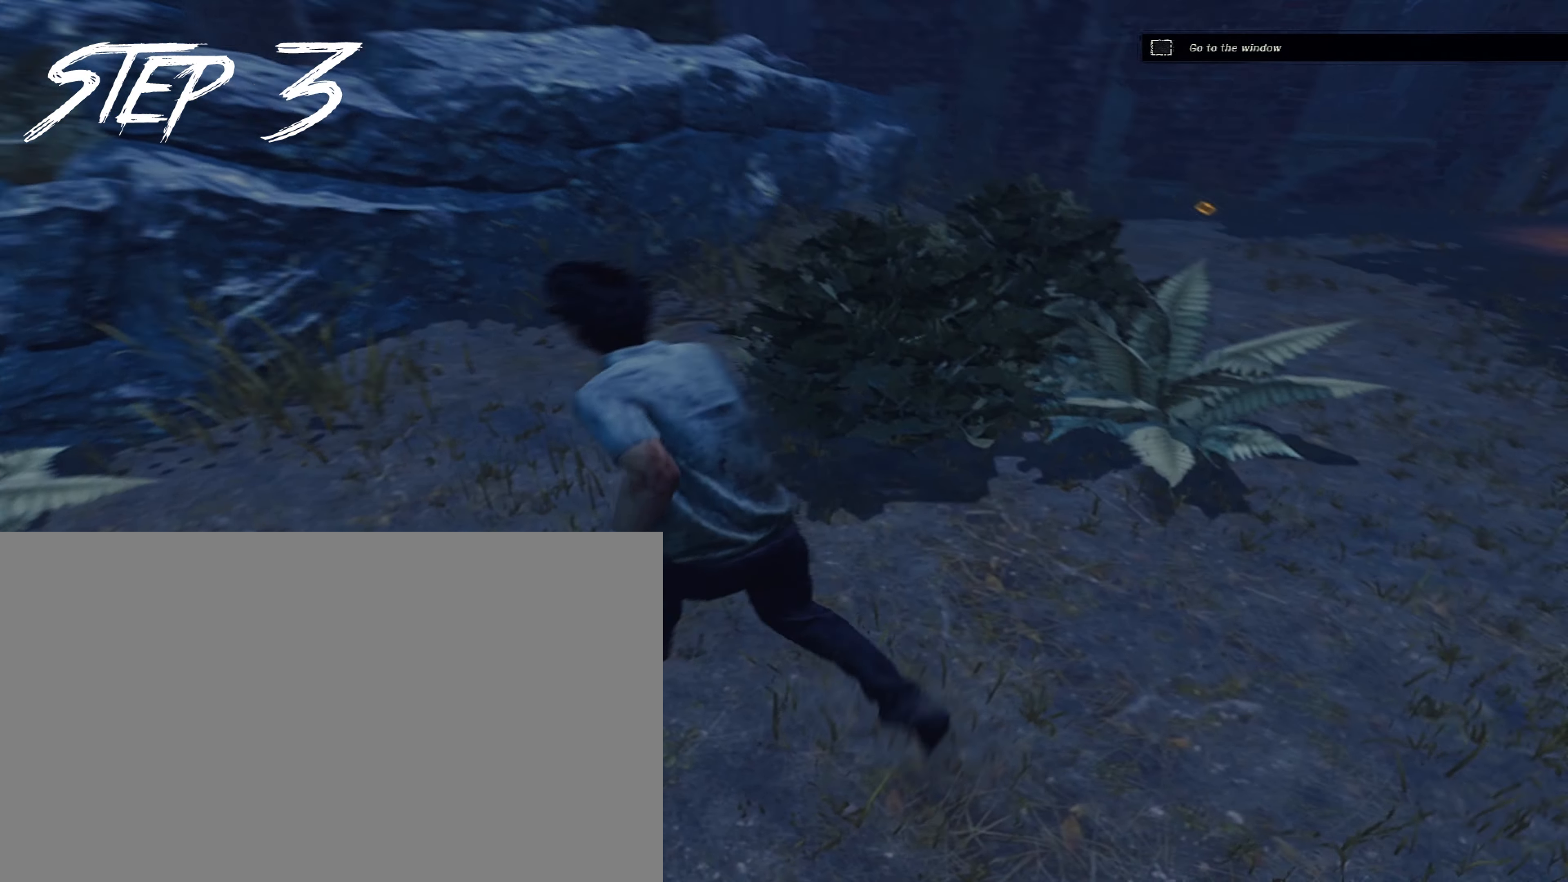
{"keys": ["shift", "w"], "mouse": [], "events": [[50, "s", "down"], [100, "a", "up"], [100, "d", "down"], [150, "s", "up"], [250, "a", "down"], [250, "w", "down"], [333, "d", "up"], [383, "a", "up"]]}
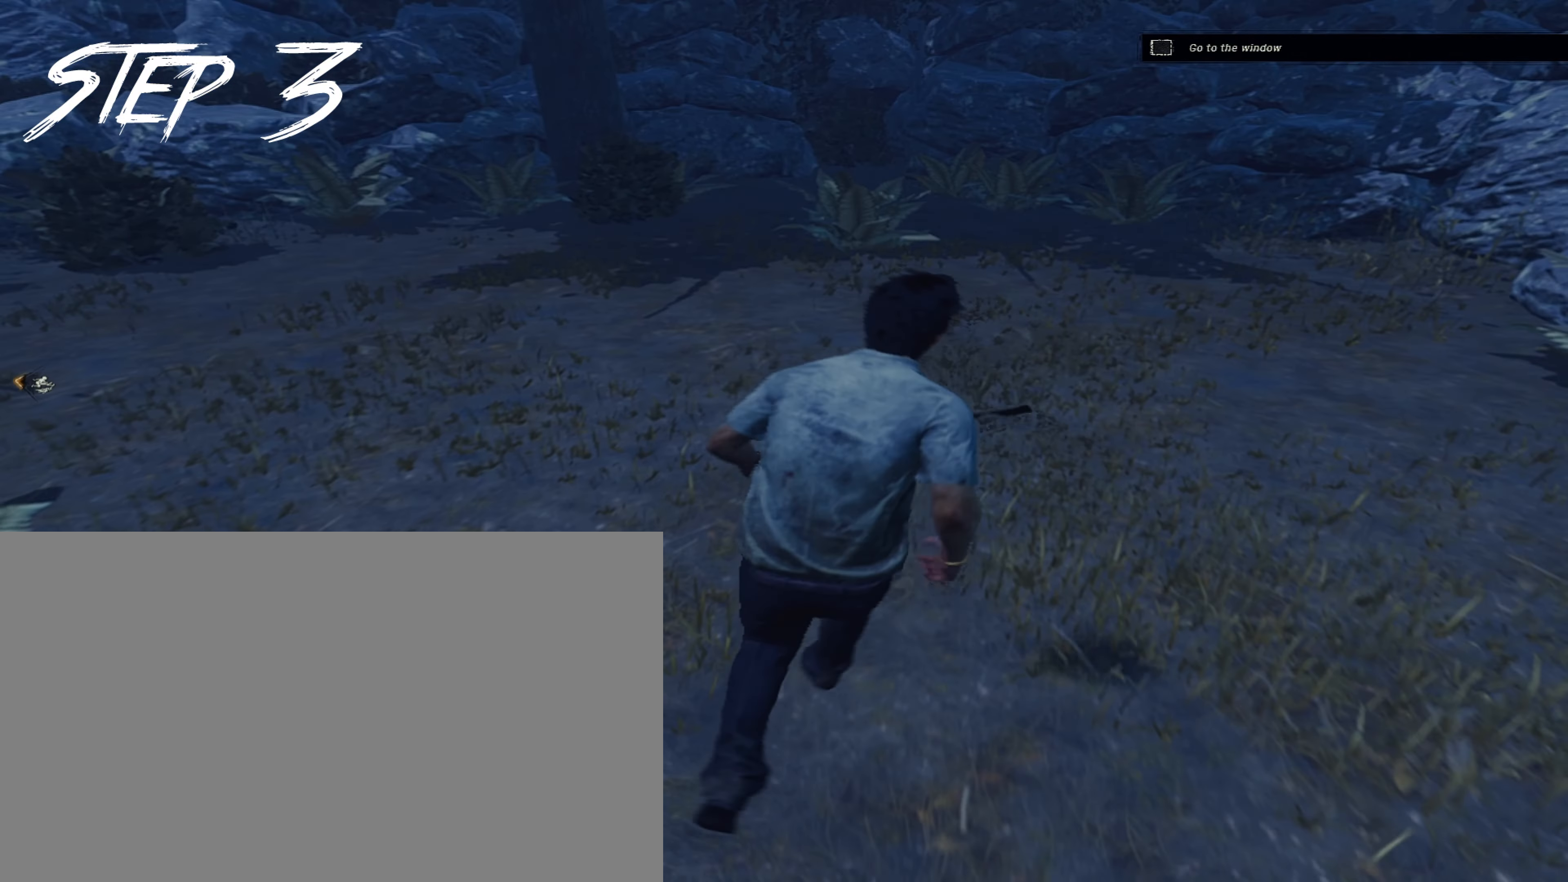
{"keys": ["d", "shift"], "mouse": [], "events": [[67, "a", "down"], [117, "w", "up"], [217, "s", "down"], [350, "a", "up"], [400, "d", "down"], [450, "s", "up"]]}
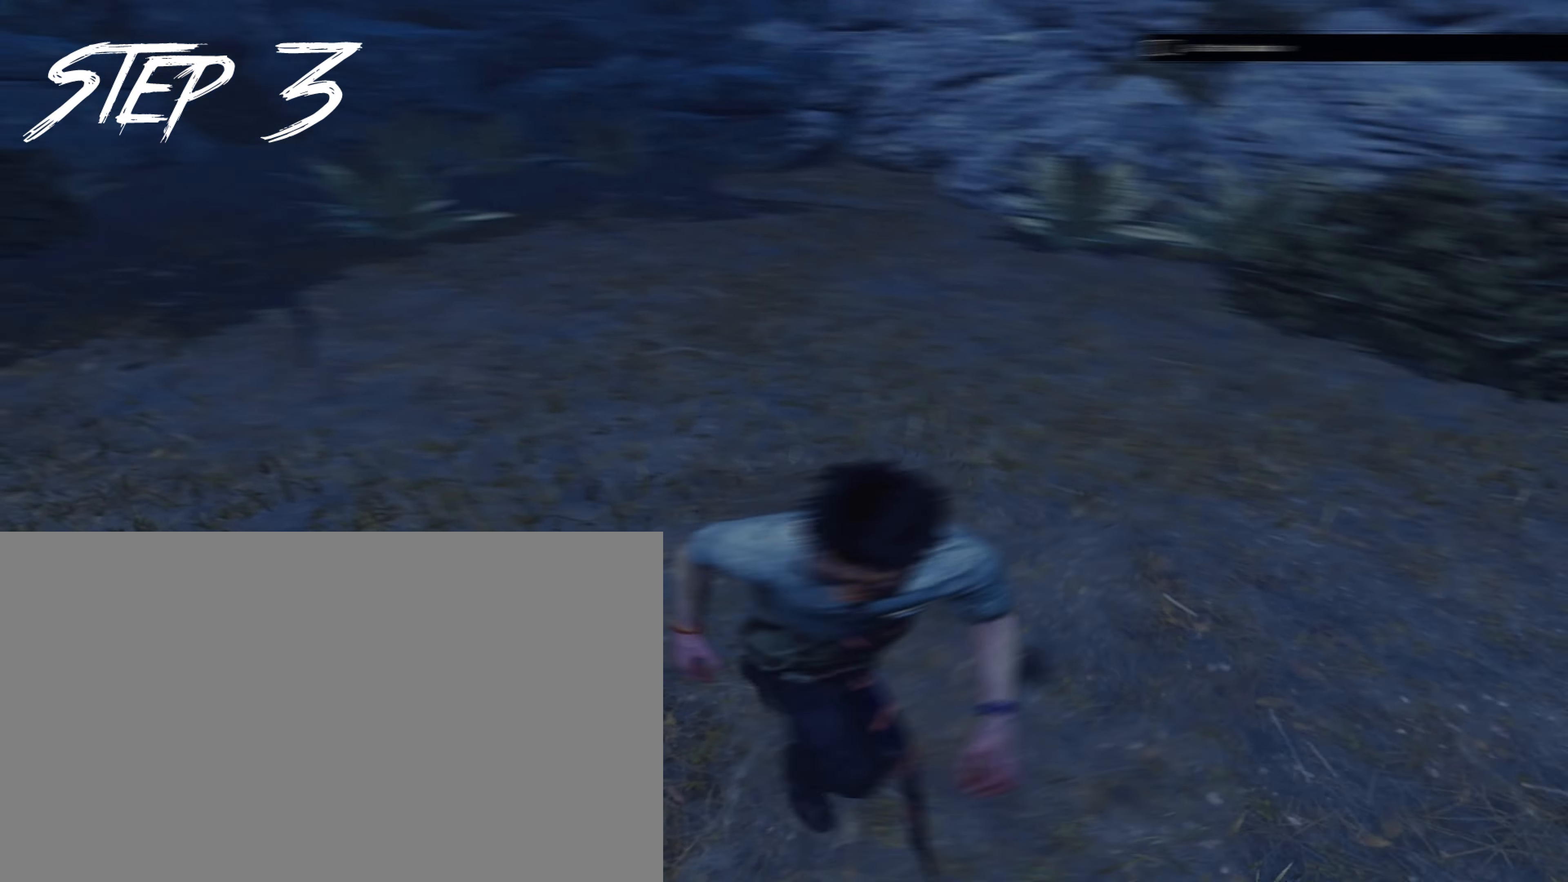
{"keys": ["shift", "w"], "mouse": [], "events": [[50, "w", "down"], [183, "d", "up"]]}
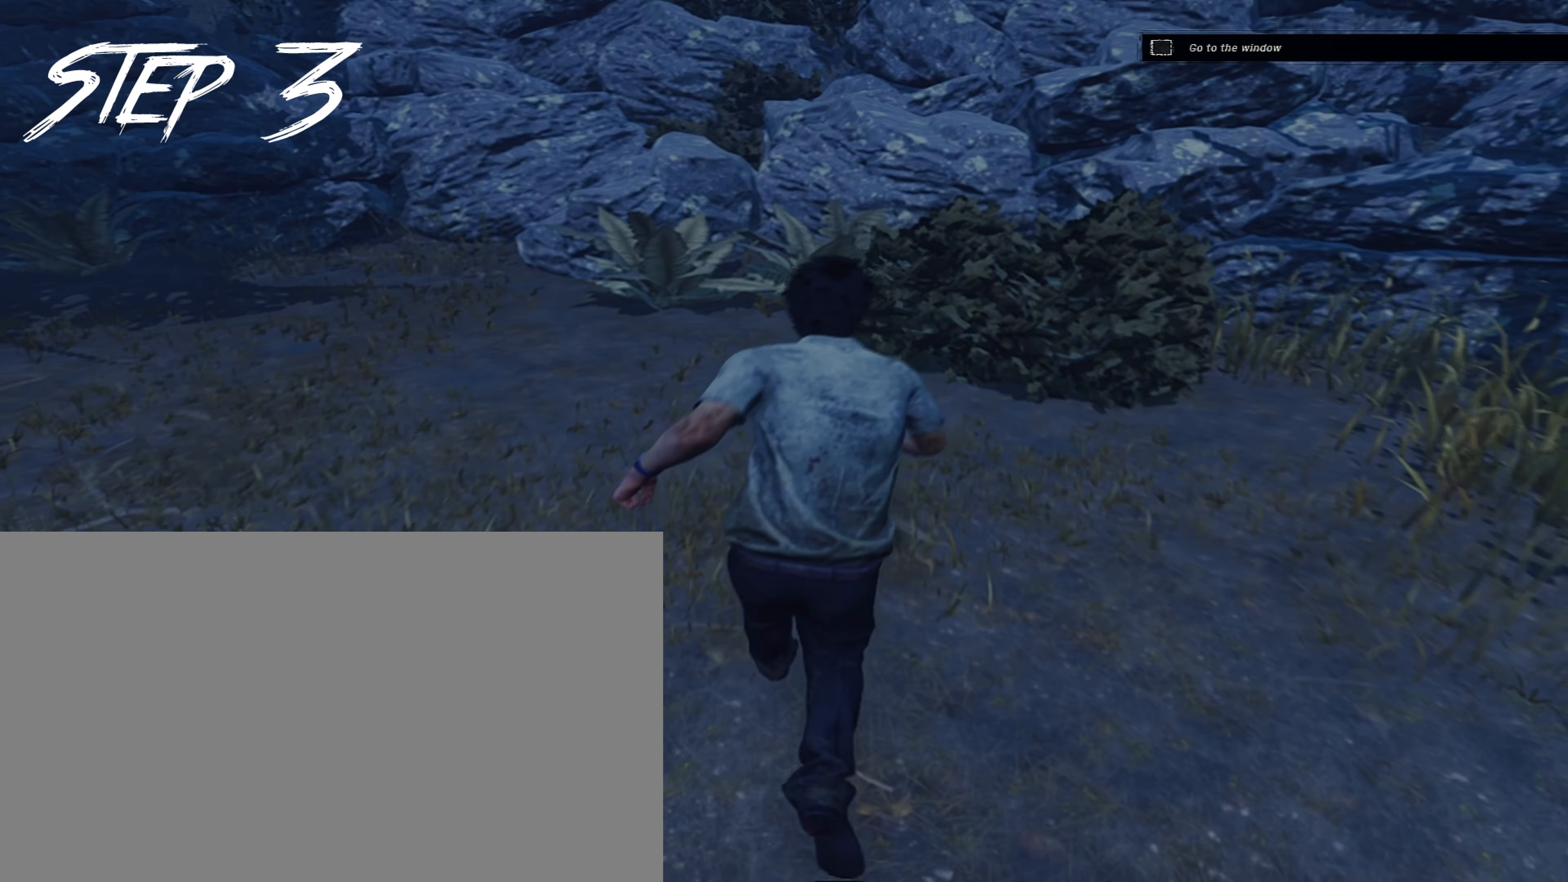
{"keys": ["a", "d", "s", "shift"], "mouse": [], "events": [[150, "a", "down"], [250, "w", "up"], [333, "s", "down"], [483, "d", "down"]]}
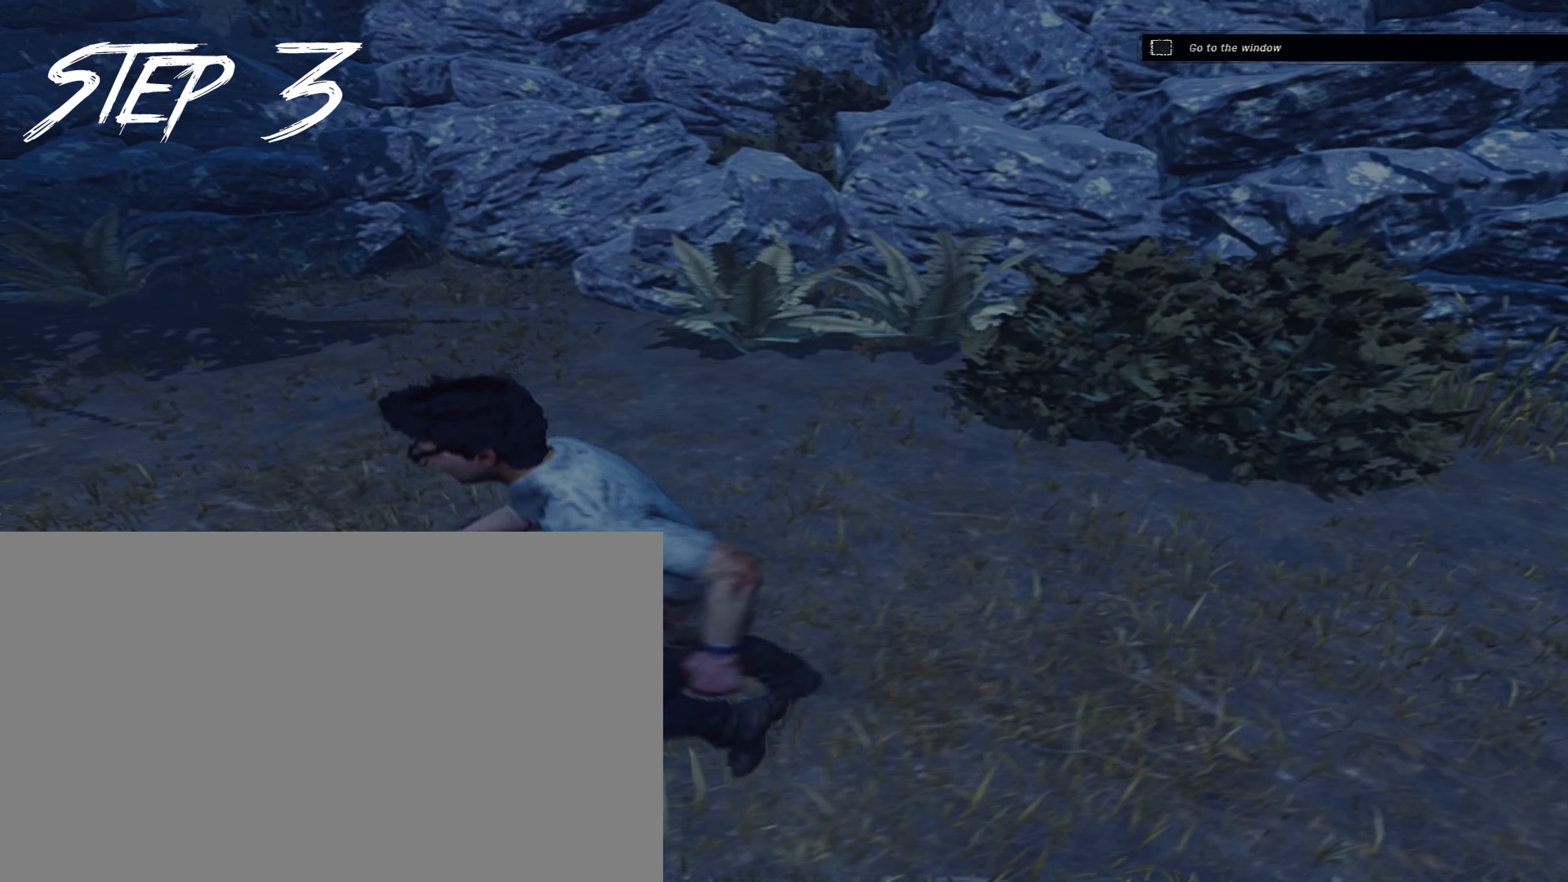
{"keys": ["d", "shift", "w"], "mouse": [], "events": [[33, "a", "up"], [300, "s", "up"], [400, "w", "down"]]}
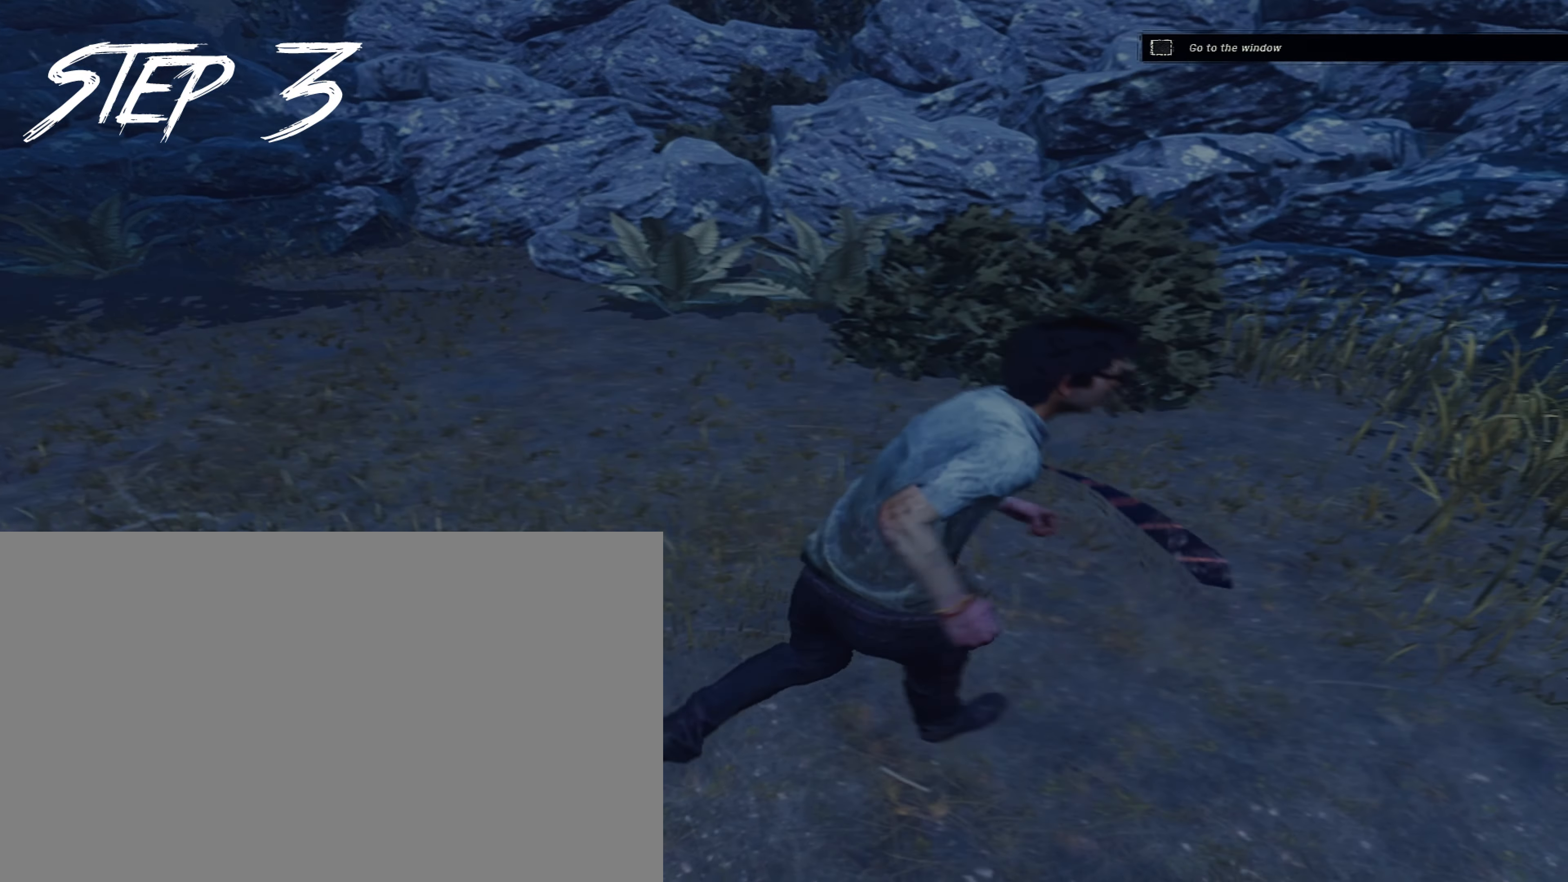
{"keys": ["d", "s", "shift"], "mouse": [], "events": [[83, "d", "up"], [267, "d", "down"], [367, "w", "up"], [467, "s", "down"]]}
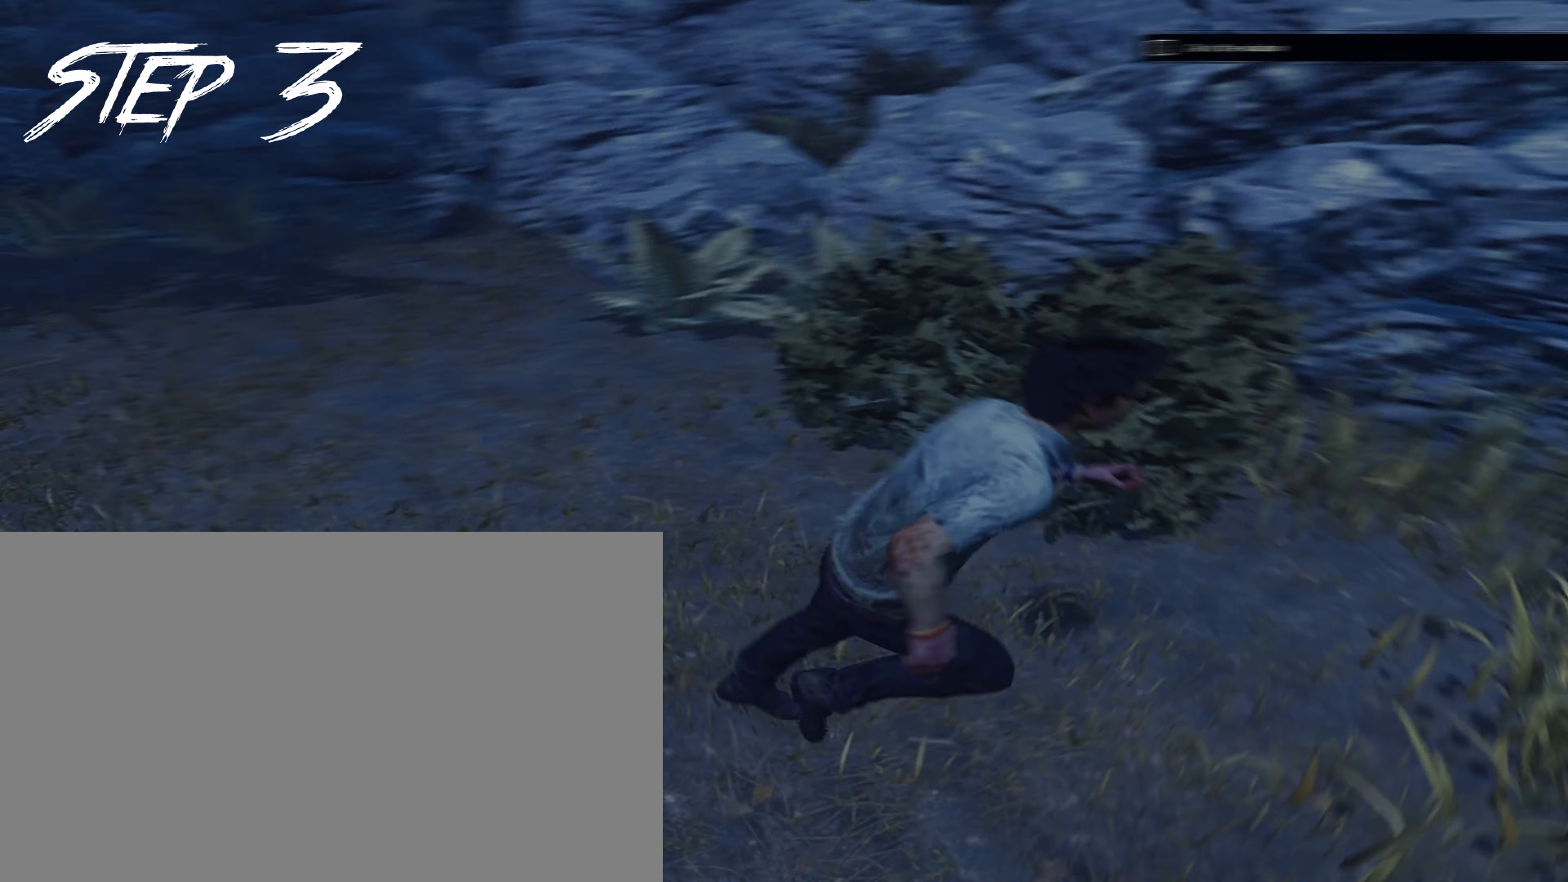
{"keys": ["shift", "w"], "mouse": [], "events": [[50, "a", "down"], [50, "d", "up"], [100, "s", "up"], [200, "w", "down"], [250, "a", "up"]]}
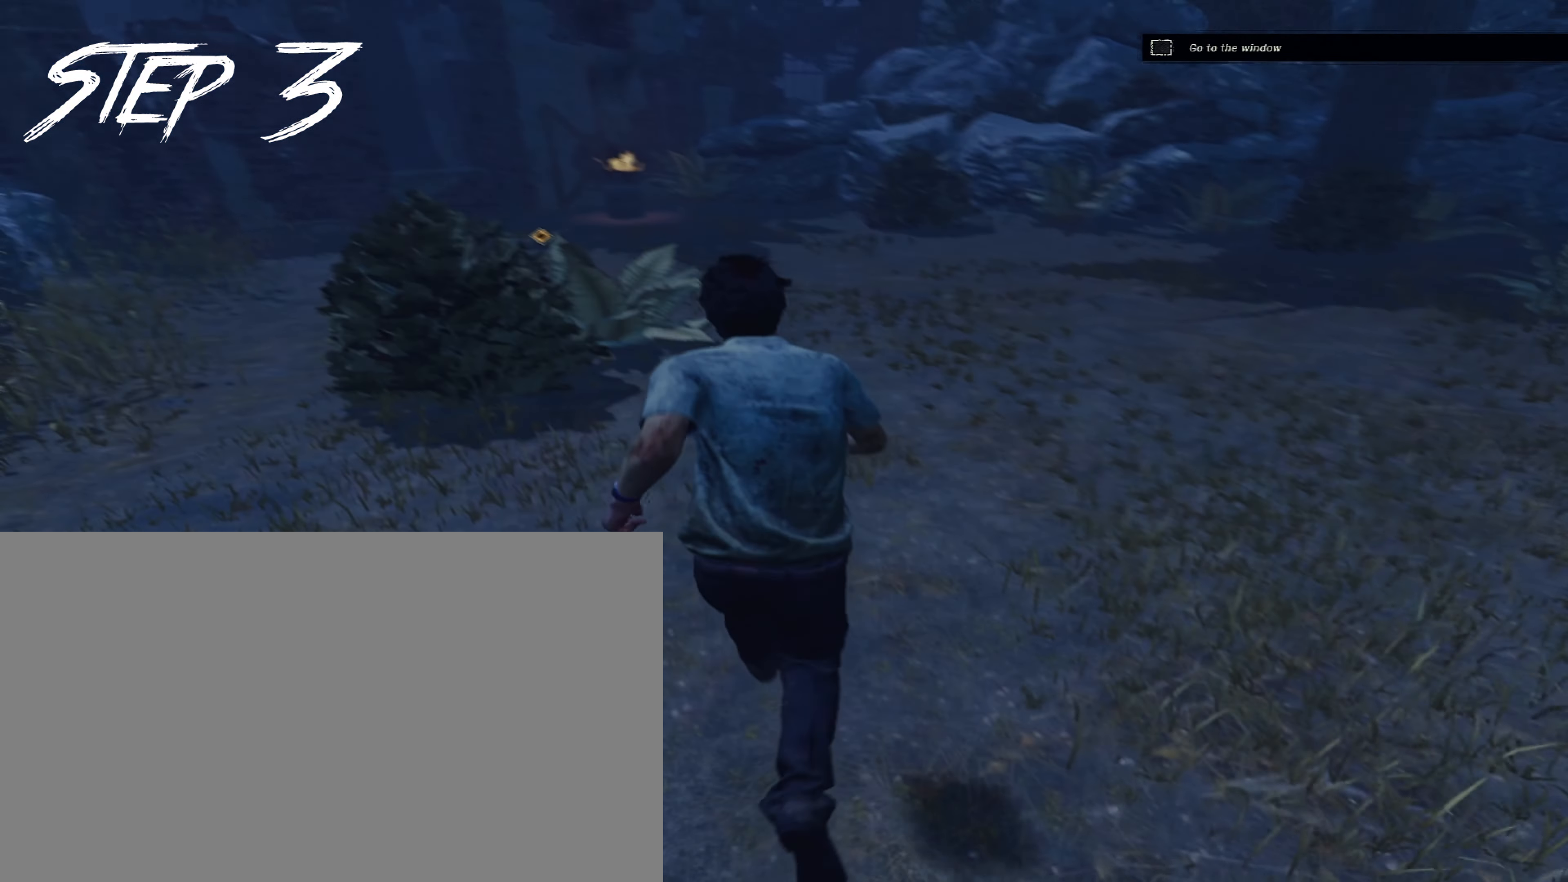
{"keys": ["a", "s", "shift"], "mouse": [], "events": [[67, "d", "down"], [167, "w", "up"], [300, "s", "down"], [400, "a", "down"], [400, "d", "up"]]}
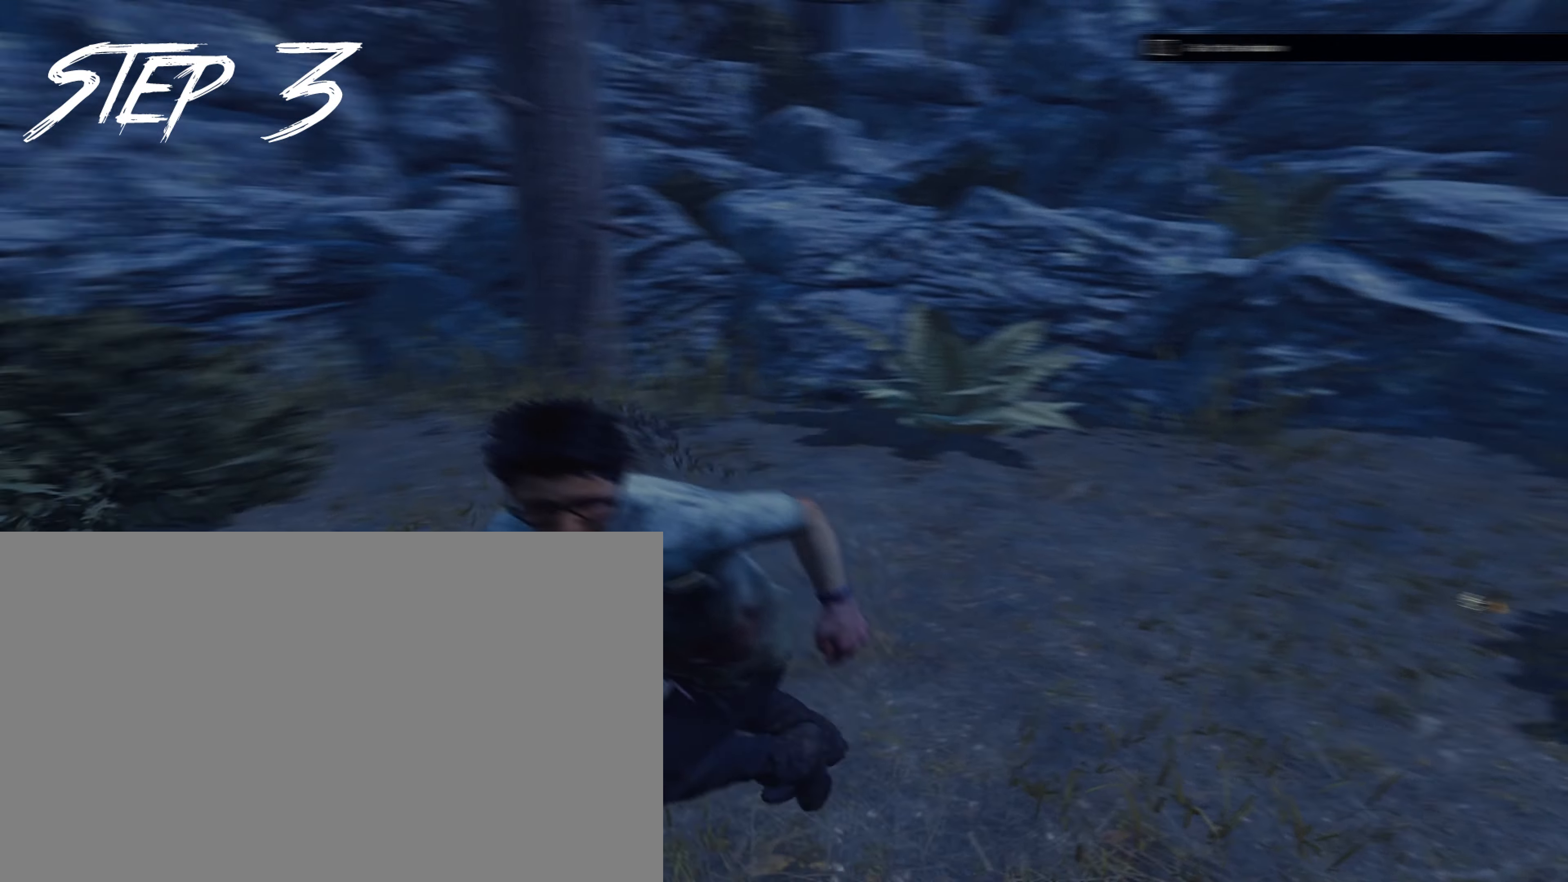
{"keys": ["shift", "w"], "mouse": [], "events": [[183, "a", "up"], [183, "d", "down"], [233, "s", "up"], [317, "w", "down"], [417, "d", "up"]]}
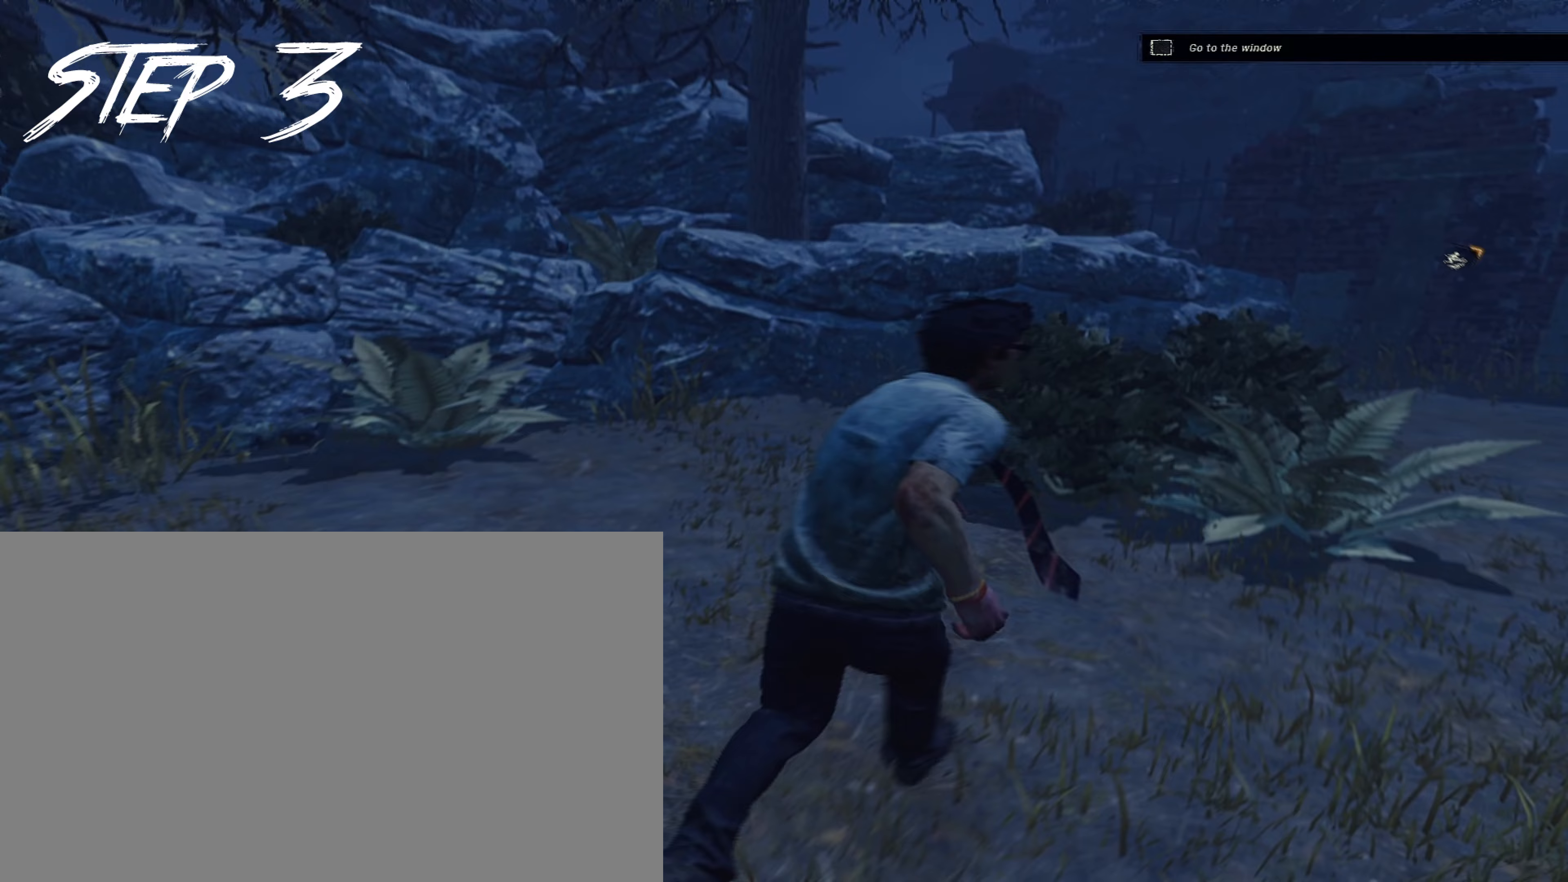
{"keys": ["d", "s", "shift"], "mouse": [], "events": [[100, "a", "down"], [200, "w", "up"], [333, "s", "down"], [483, "a", "up"], [483, "d", "down"]]}
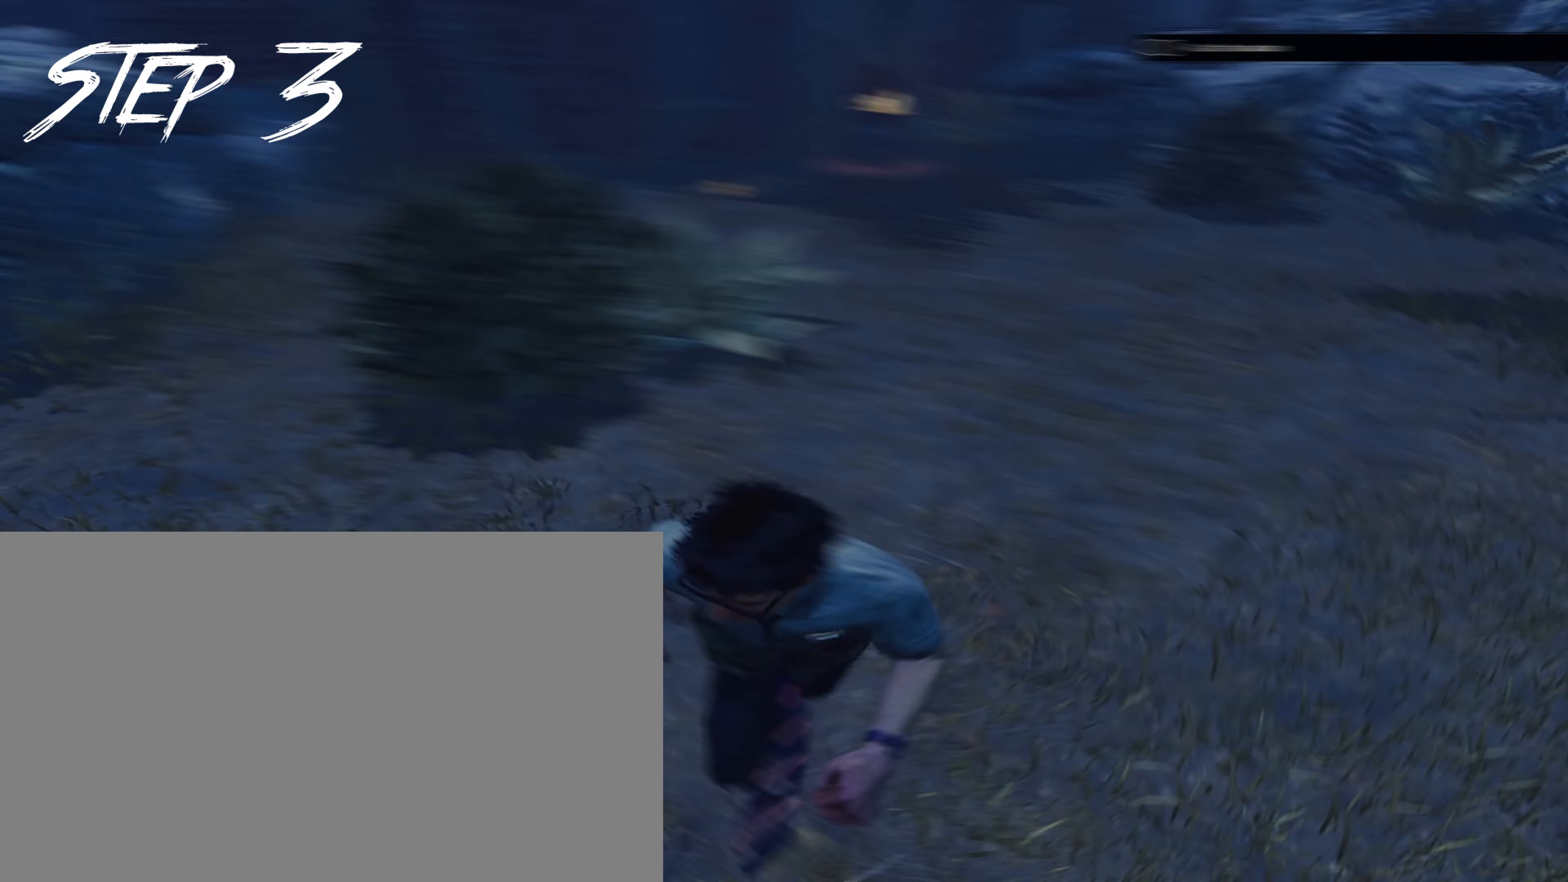
{"keys": ["a", "shift"], "mouse": [], "events": [[67, "s", "up"], [167, "w", "down"], [250, "d", "up"], [400, "a", "down"], [483, "w", "up"]]}
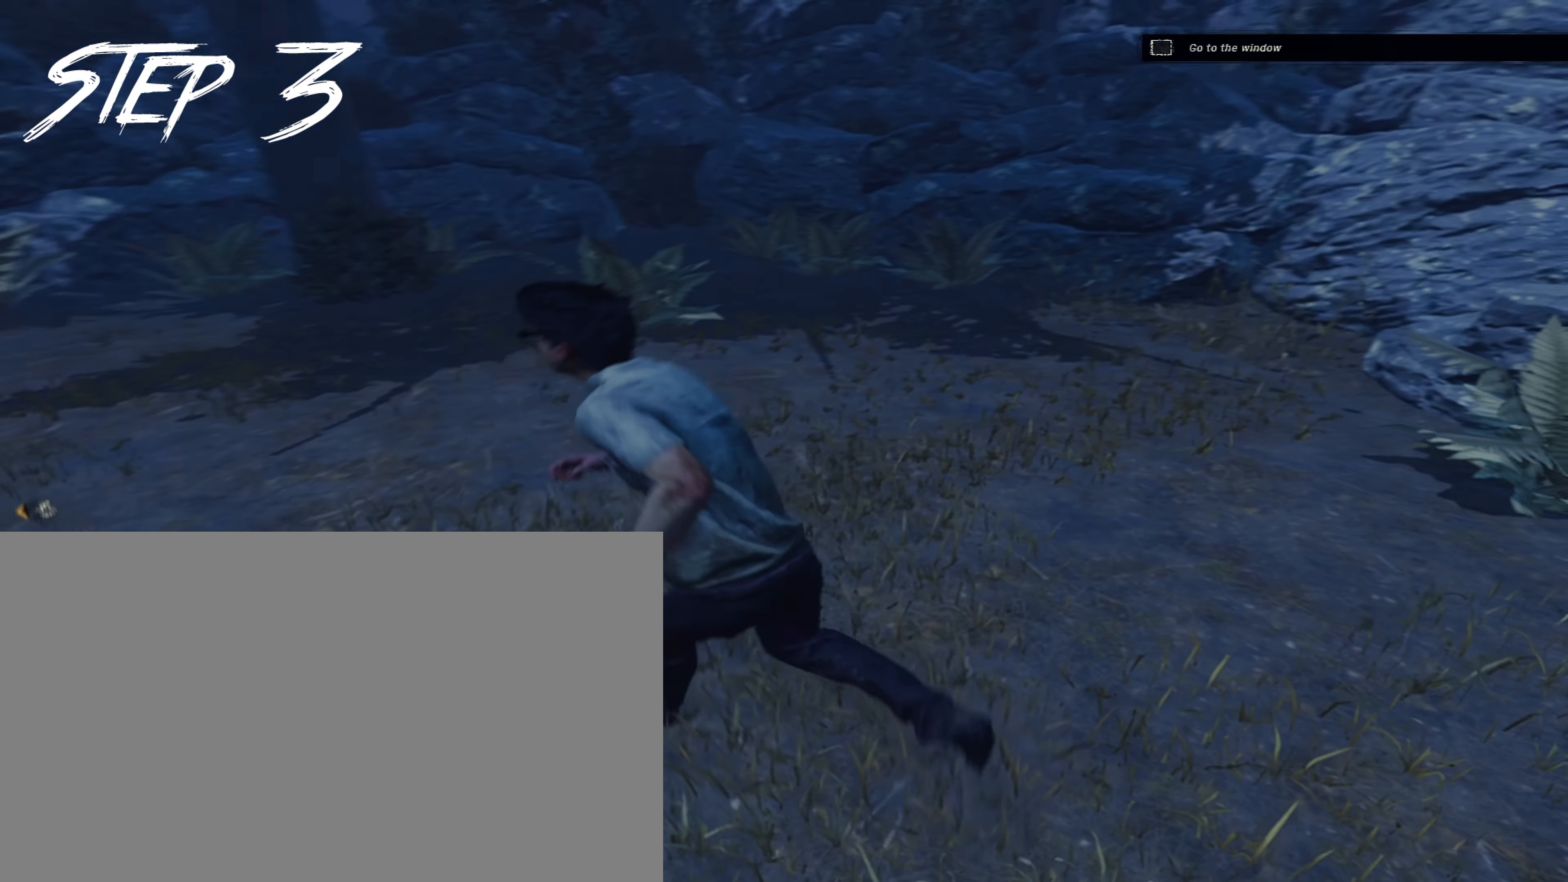
{"keys": ["shift", "w"], "mouse": [], "events": [[83, "s", "down"], [183, "d", "down"], [233, "a", "up"], [233, "s", "up"], [317, "w", "down"], [417, "d", "up"]]}
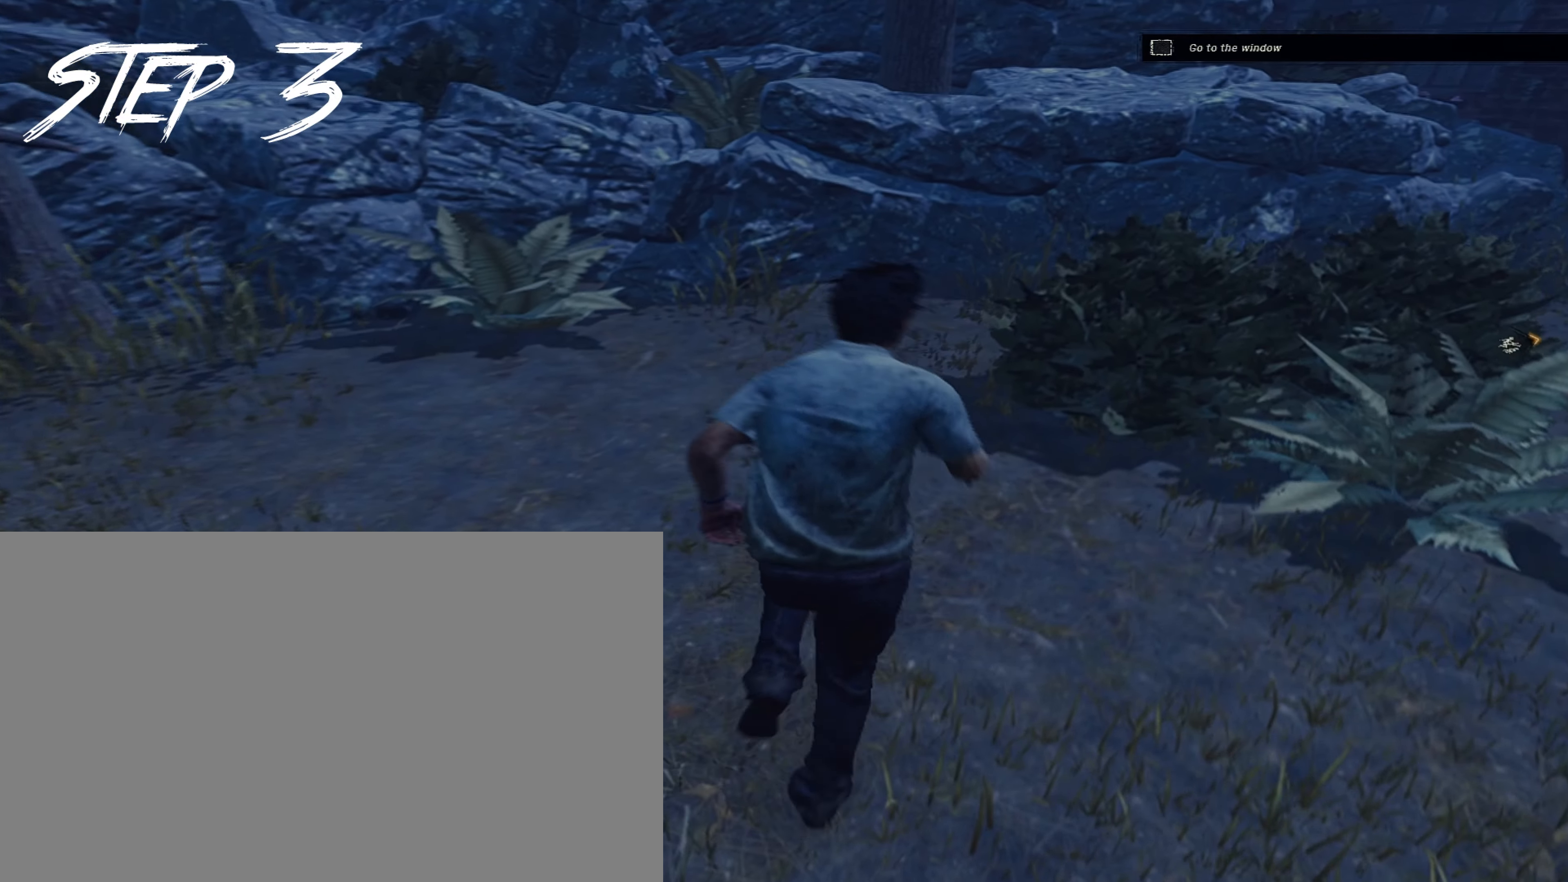
{"keys": ["a", "shift"], "mouse": [], "events": [[200, "d", "down"], [233, "w", "up"], [333, "s", "down"], [383, "a", "down"], [433, "d", "up"], [483, "s", "up"]]}
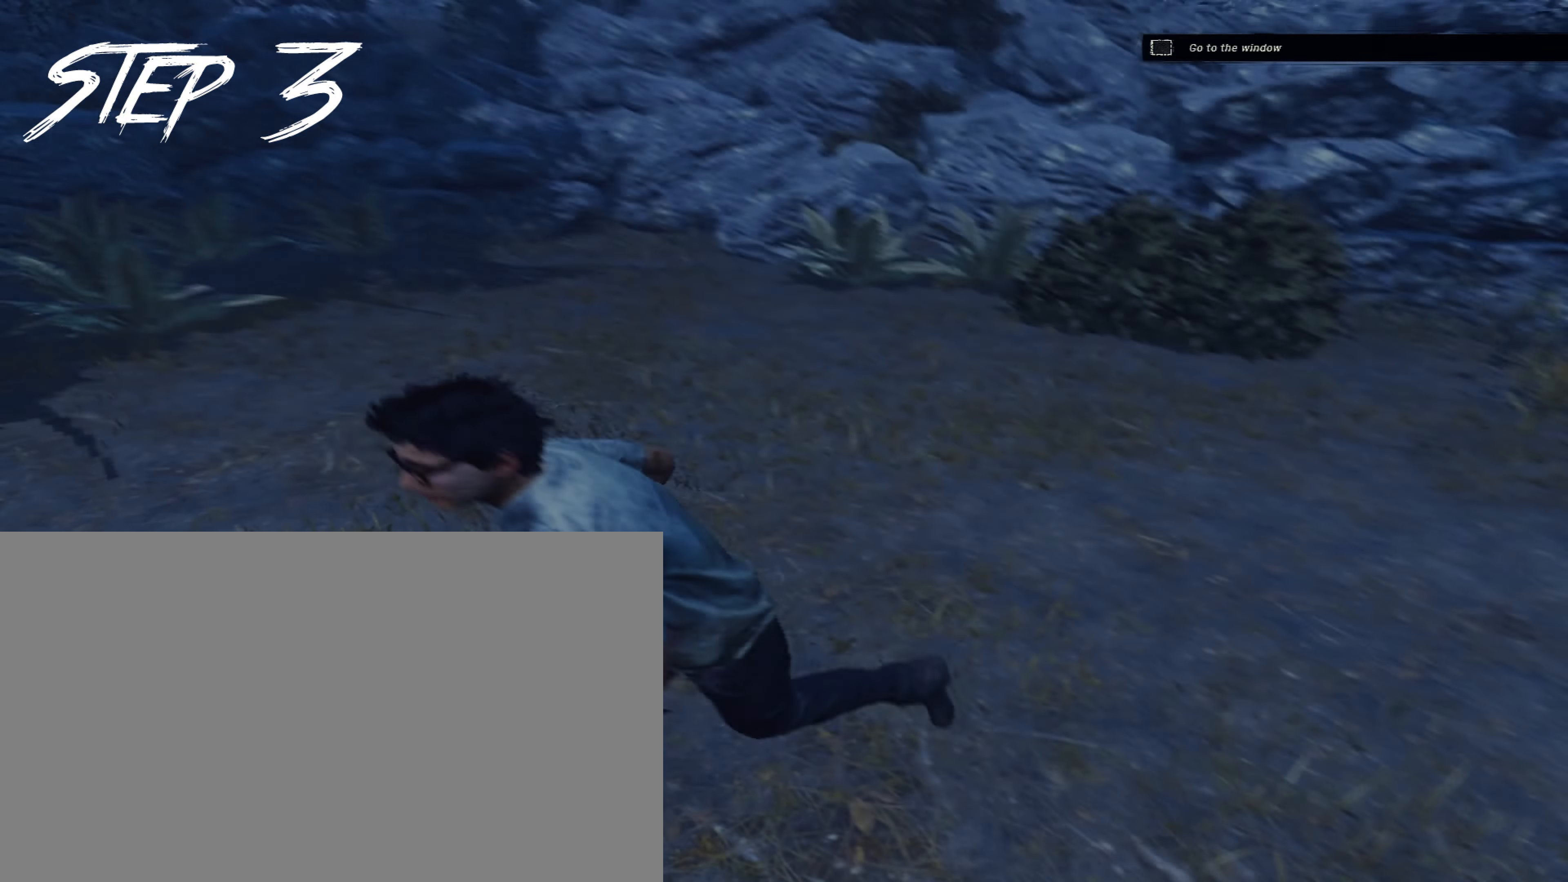
{"keys": ["w"], "mouse": [], "events": [[67, "w", "down"], [117, "a", "up"], [500, "shift", "up"]]}
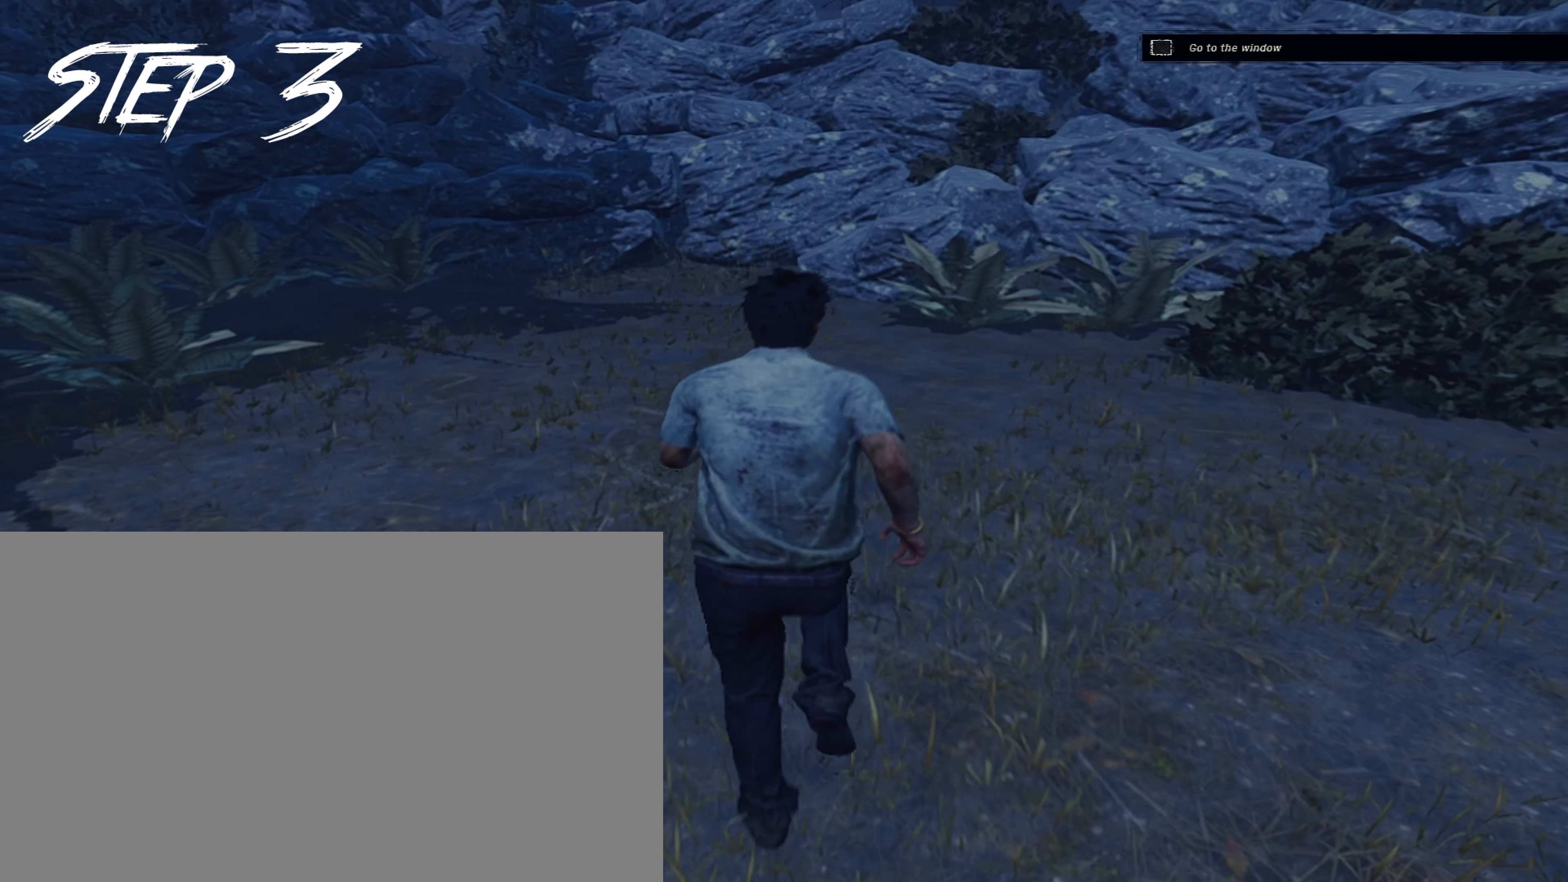
{"keys": [], "mouse": [], "events": [[33, "w", "up"]]}